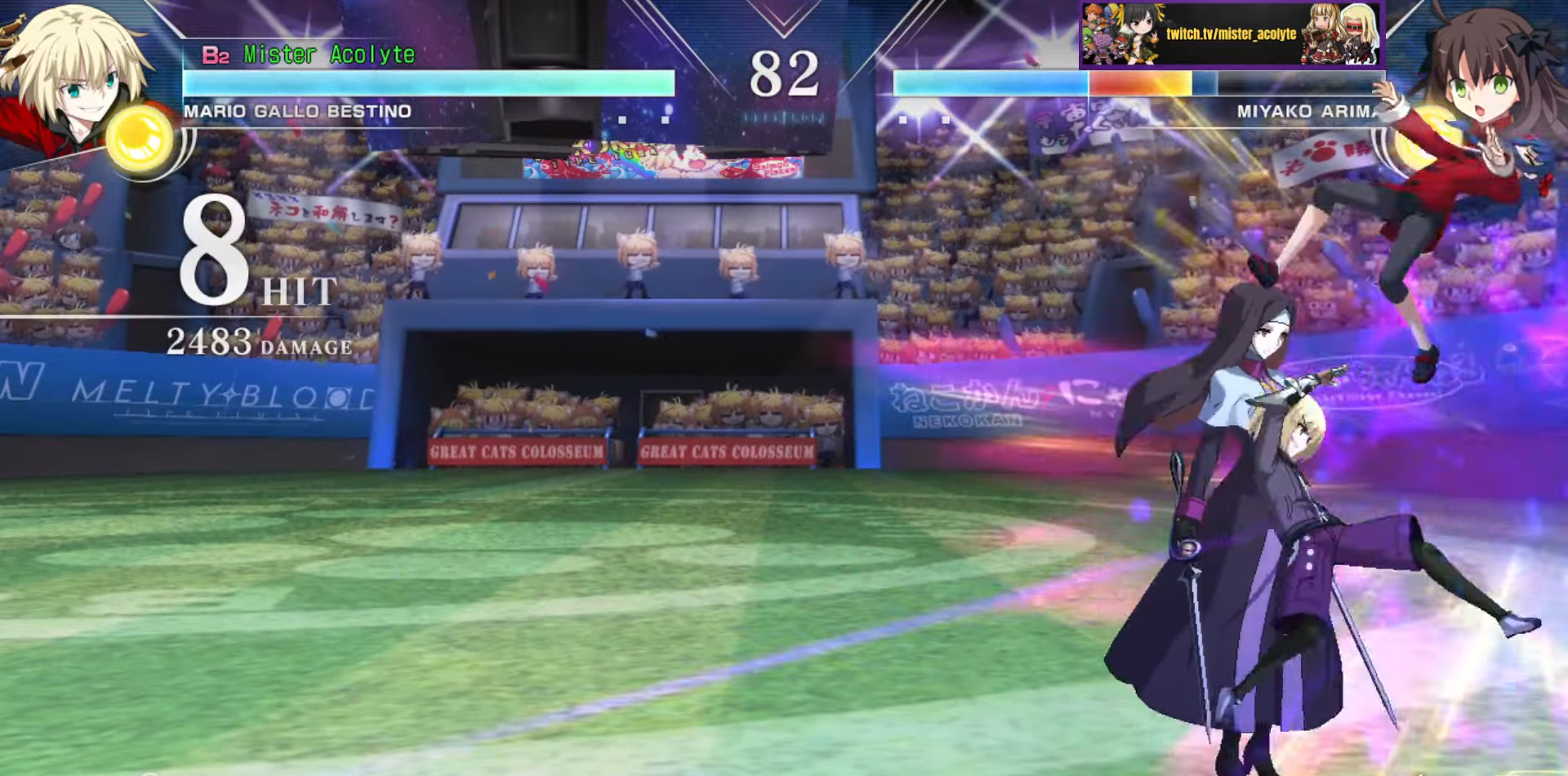
Gameplay with a controller (PlayStation layout); each line is a JSON object with the inputs held at the frame after it. "events" lists button and stick changes between this image and that frame as [ms after this image, input, new state], when the widget could be followed in between. Not read: DPAD_DOWN DPAD_LEFT DPAD_RIGHT DPAD_UP L1 L2 L3 R3 SELECT START left_stick right_stick.
{"buttons": [], "events": [[183, "SQUARE", "down"], [300, "SQUARE", "up"]]}
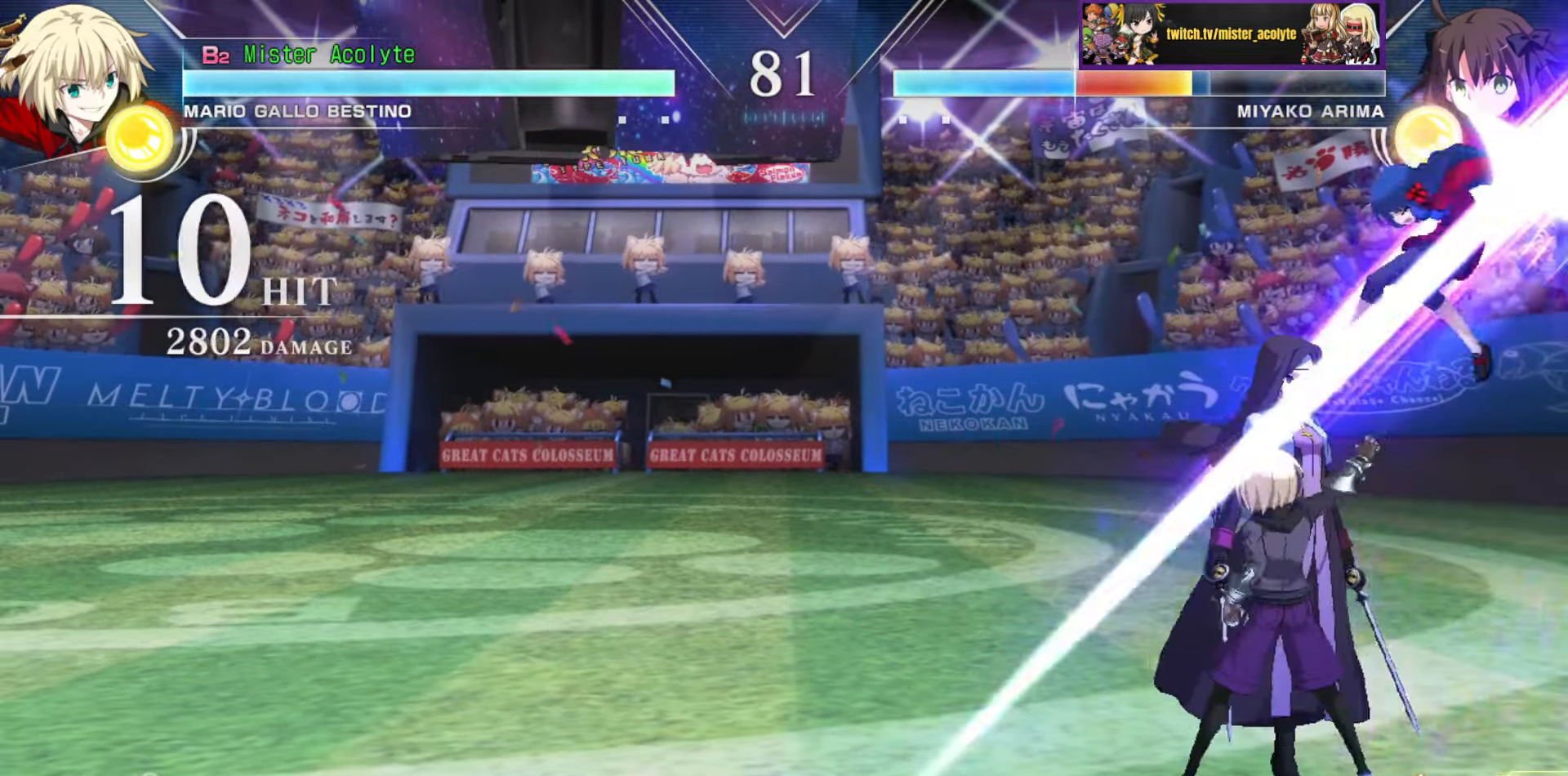
{"buttons": [], "events": [[267, "CIRCLE", "down"], [417, "CIRCLE", "up"]]}
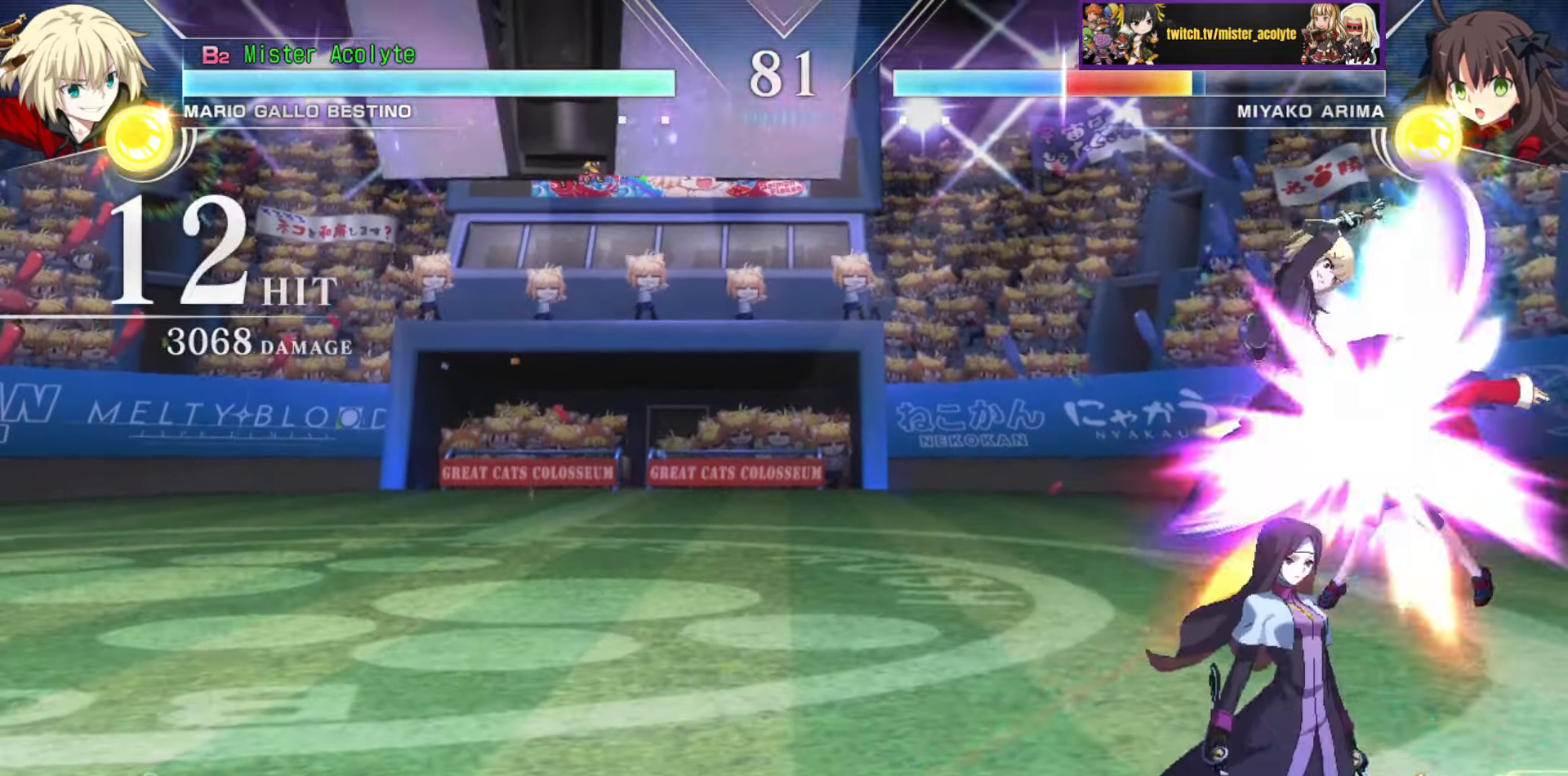
{"buttons": [], "events": [[133, "TRIANGLE", "down"], [233, "TRIANGLE", "up"], [383, "CIRCLE", "down"], [383, "R1", "down"], [383, "TRIANGLE", "down"], [400, "R1", "up"], [483, "CIRCLE", "up"], [483, "TRIANGLE", "up"]]}
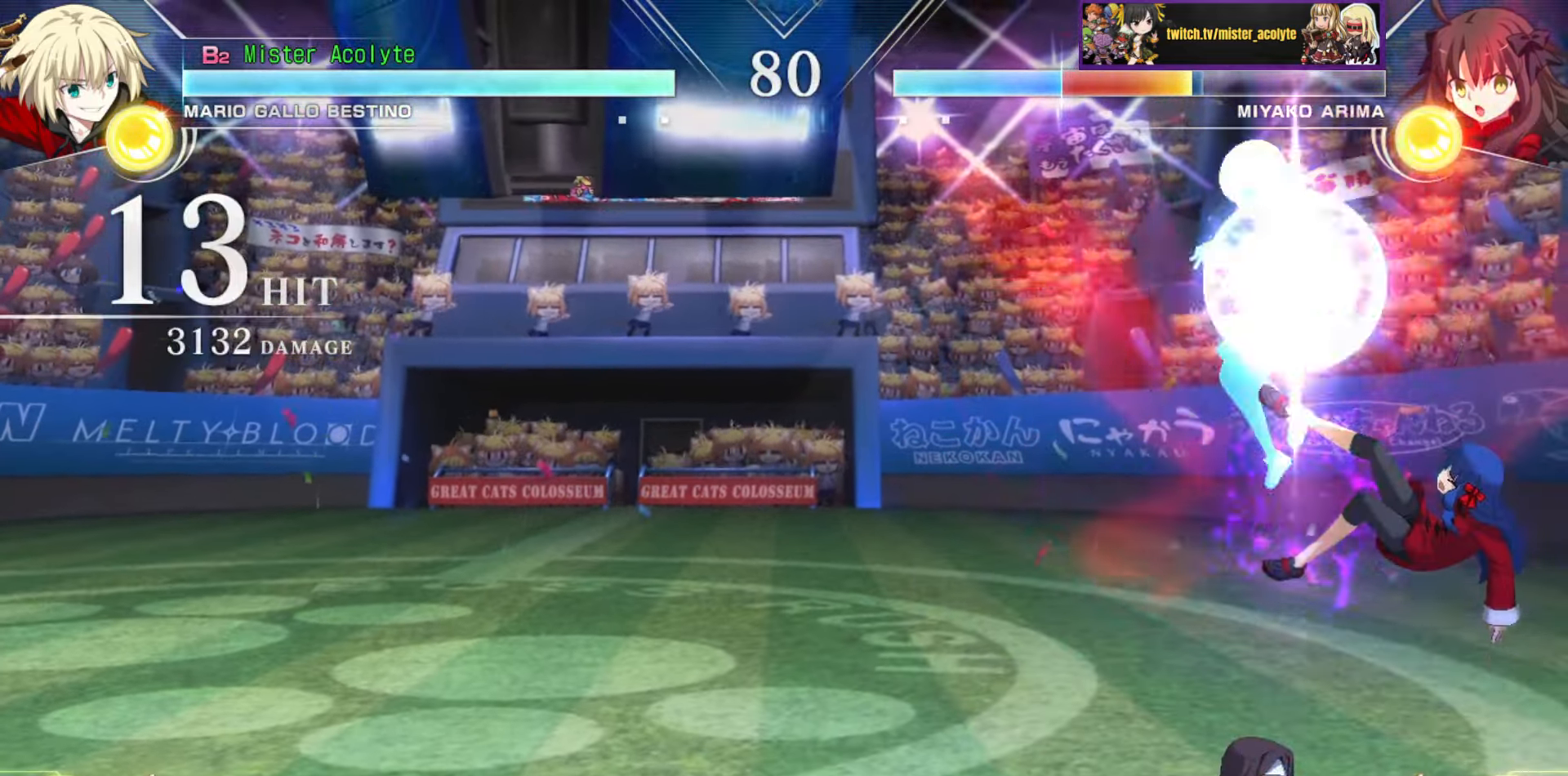
{"buttons": [], "events": []}
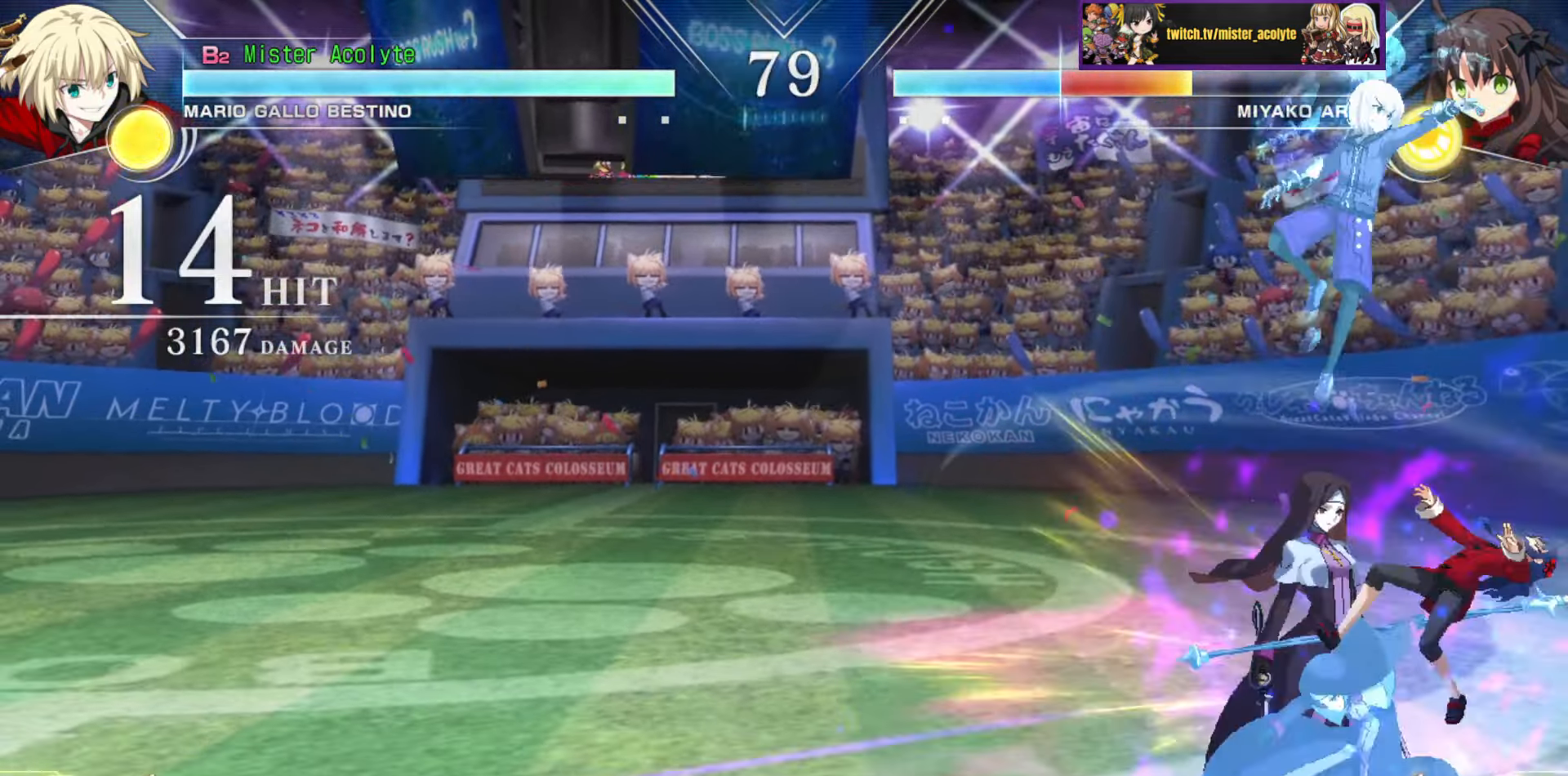
{"buttons": ["TRIANGLE"], "events": [[433, "TRIANGLE", "down"]]}
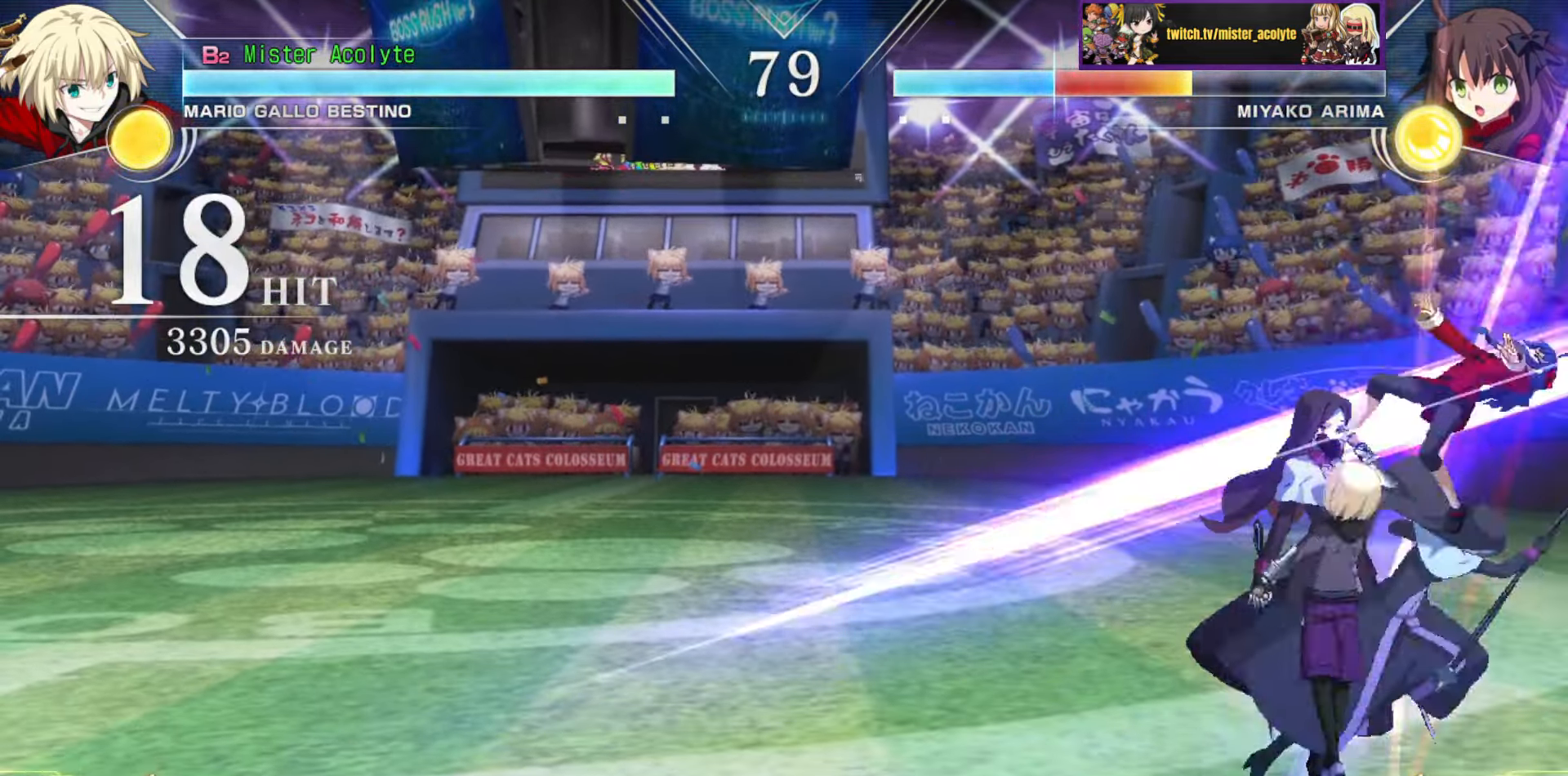
{"buttons": ["TRIANGLE"], "events": [[33, "TRIANGLE", "up"], [100, "TRIANGLE", "down"], [200, "TRIANGLE", "up"], [267, "TRIANGLE", "down"], [350, "TRIANGLE", "up"], [433, "TRIANGLE", "down"]]}
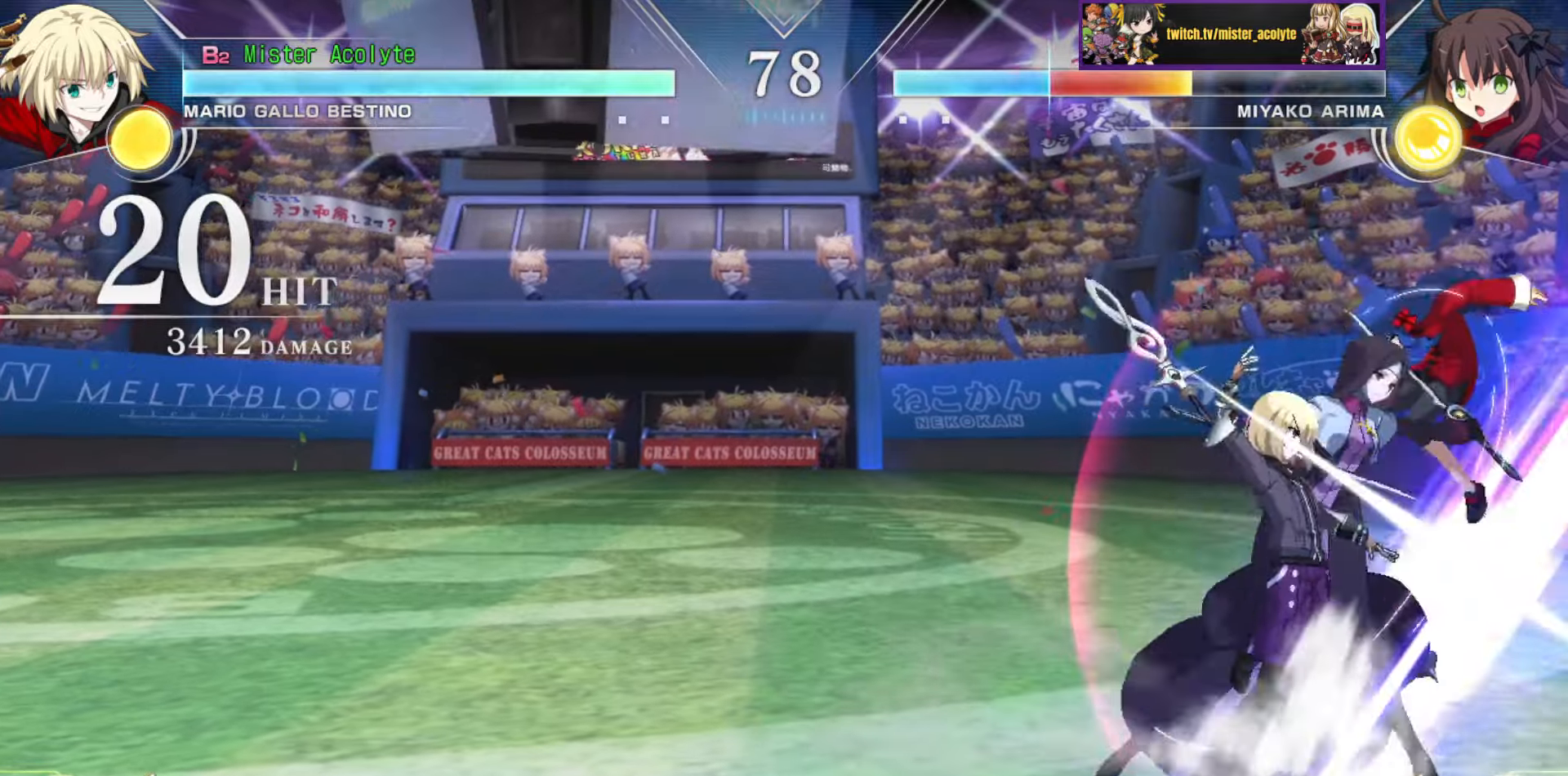
{"buttons": [], "events": [[17, "TRIANGLE", "up"], [83, "TRIANGLE", "down"], [167, "TRIANGLE", "up"], [233, "TRIANGLE", "down"], [400, "TRIANGLE", "up"]]}
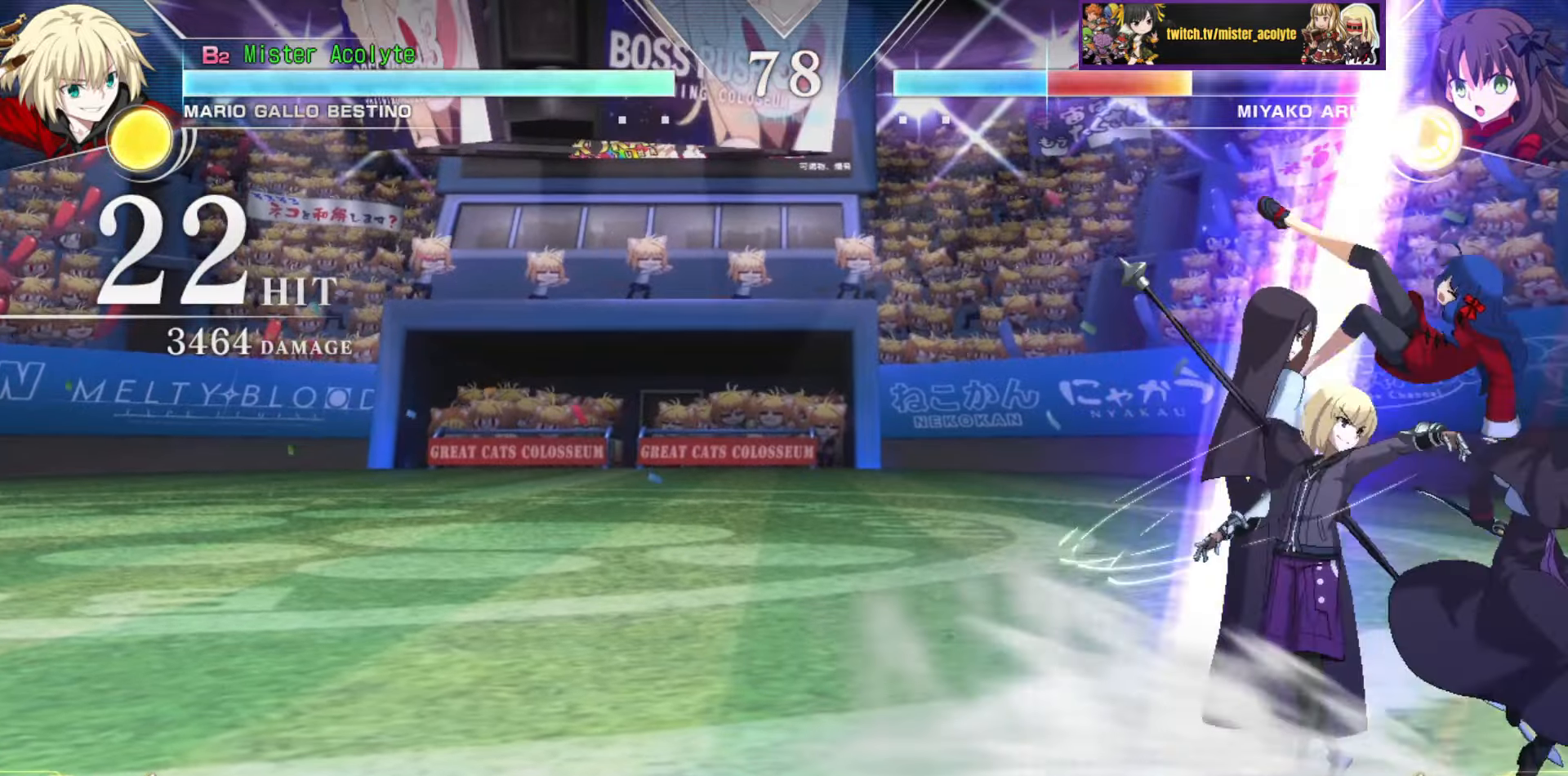
{"buttons": [], "events": [[133, "CIRCLE", "down"], [250, "CIRCLE", "up"]]}
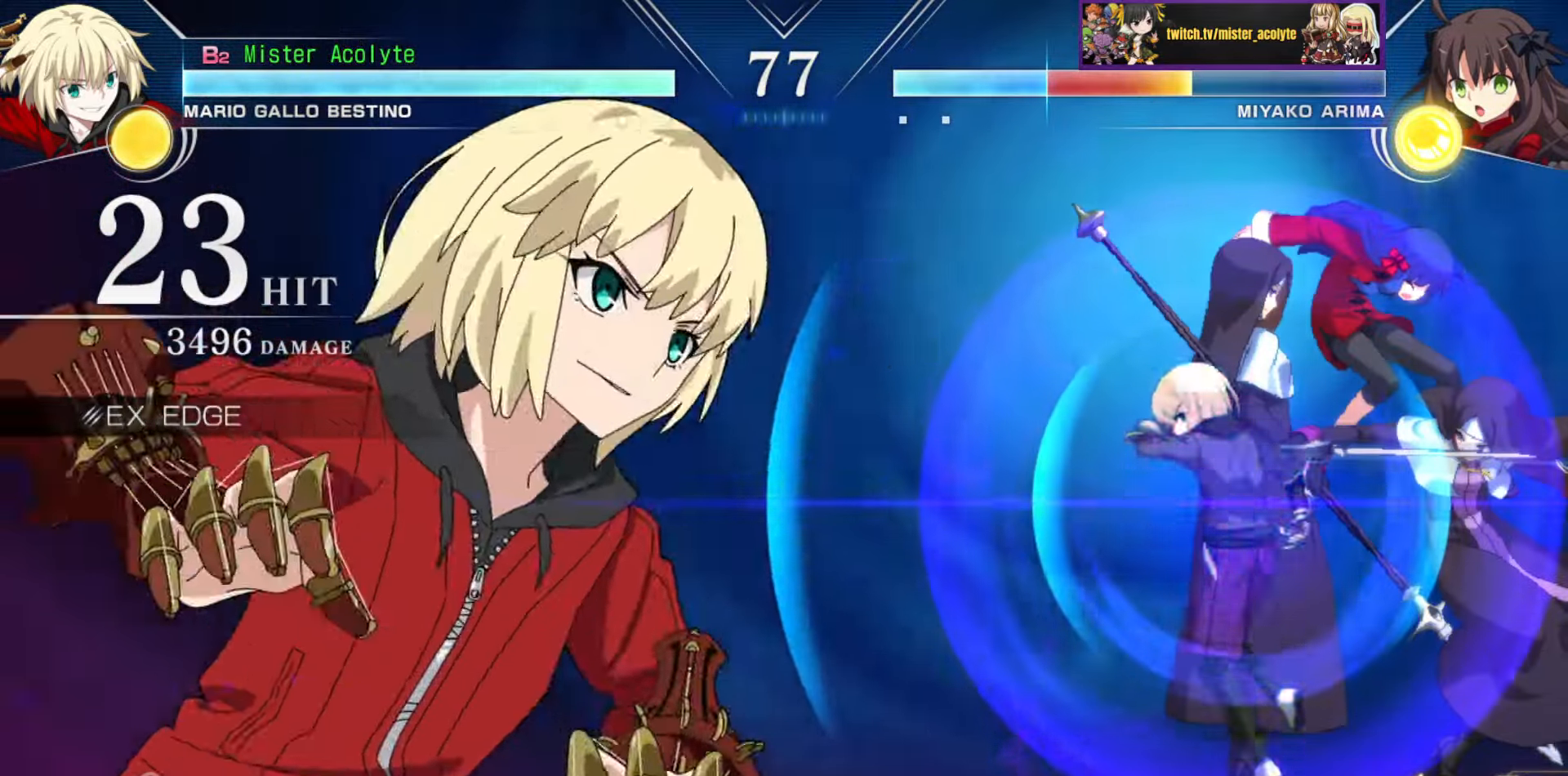
{"buttons": [], "events": []}
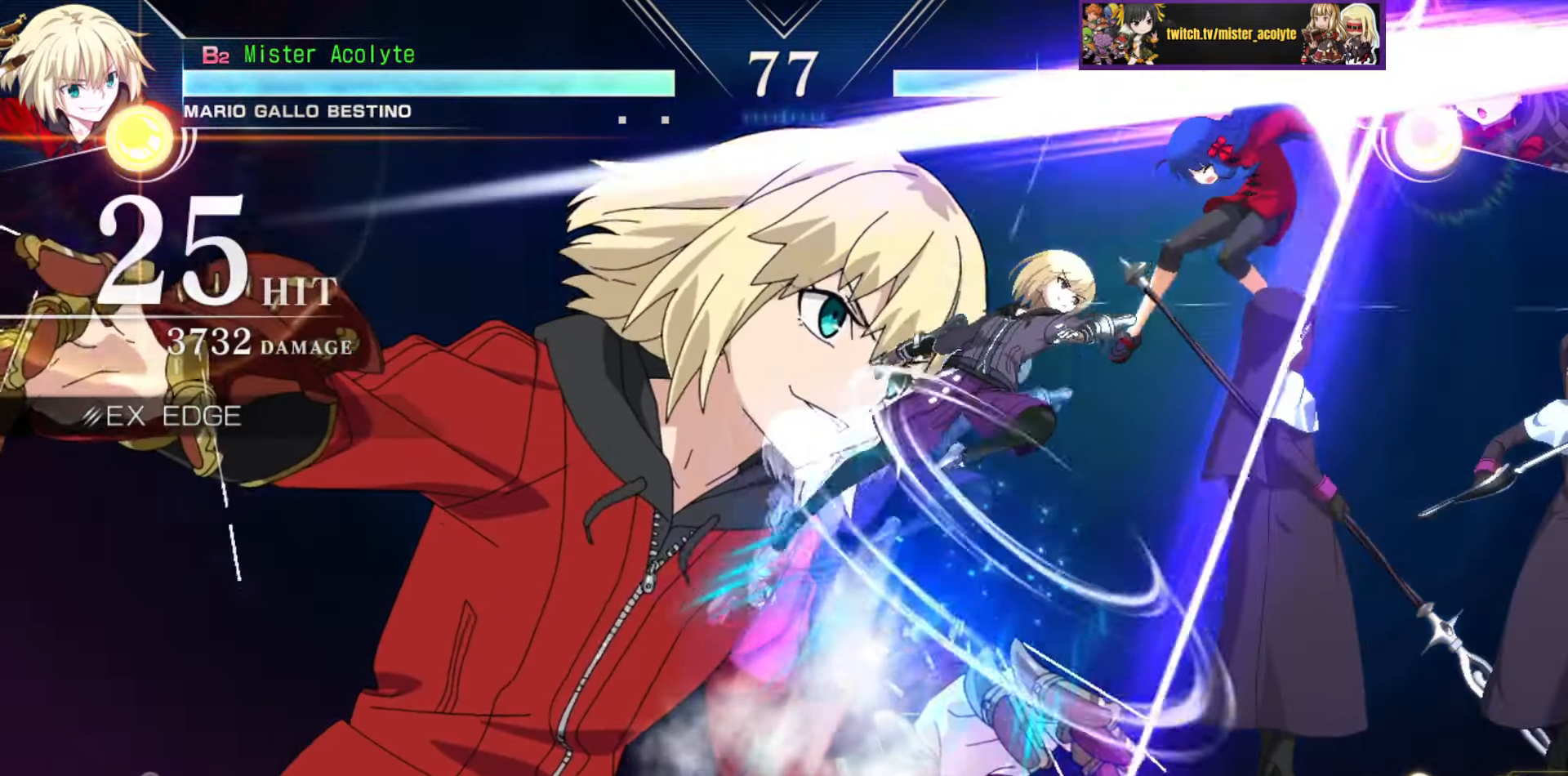
{"buttons": [], "events": []}
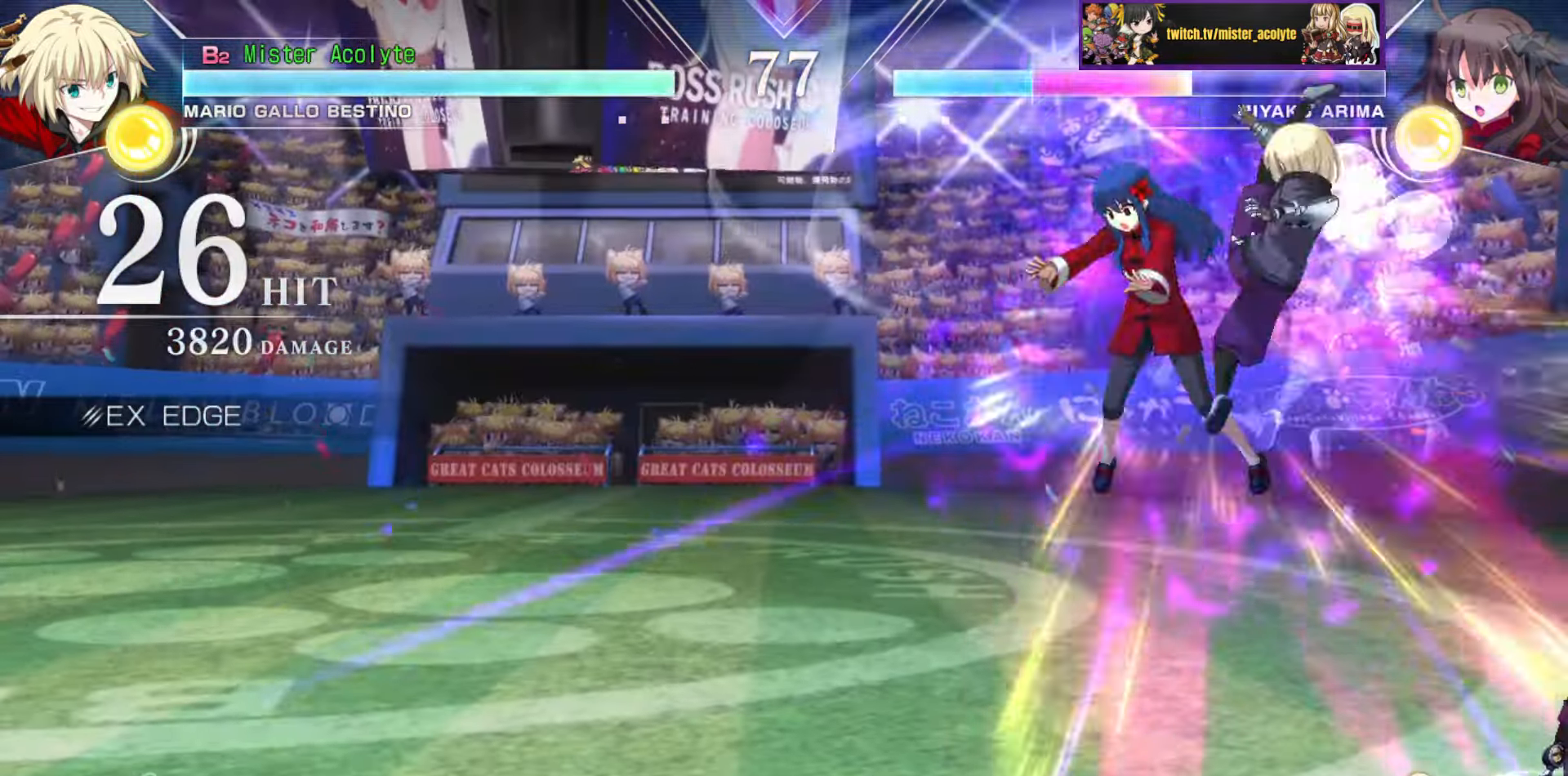
{"buttons": [], "events": []}
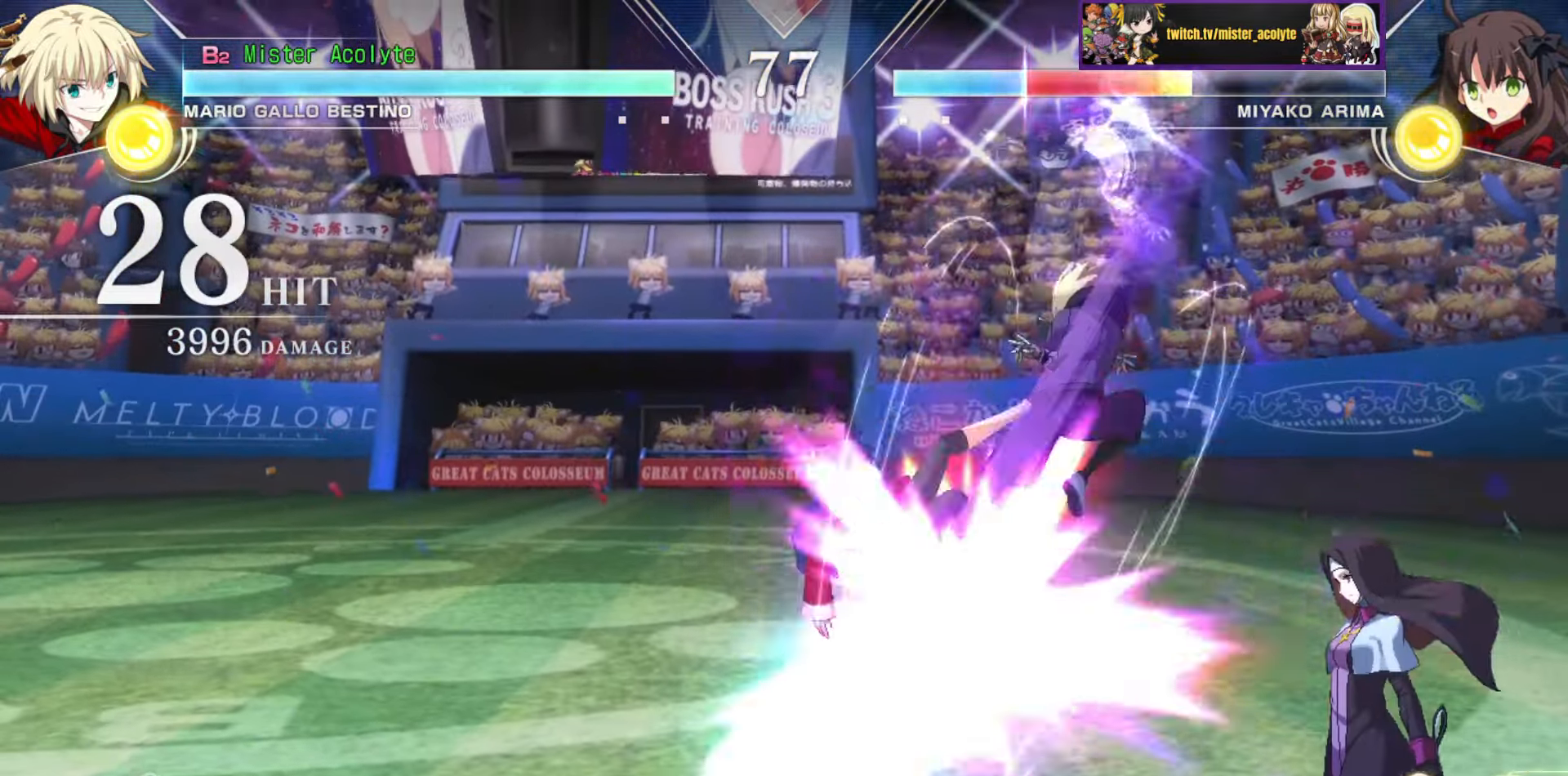
{"buttons": [], "events": []}
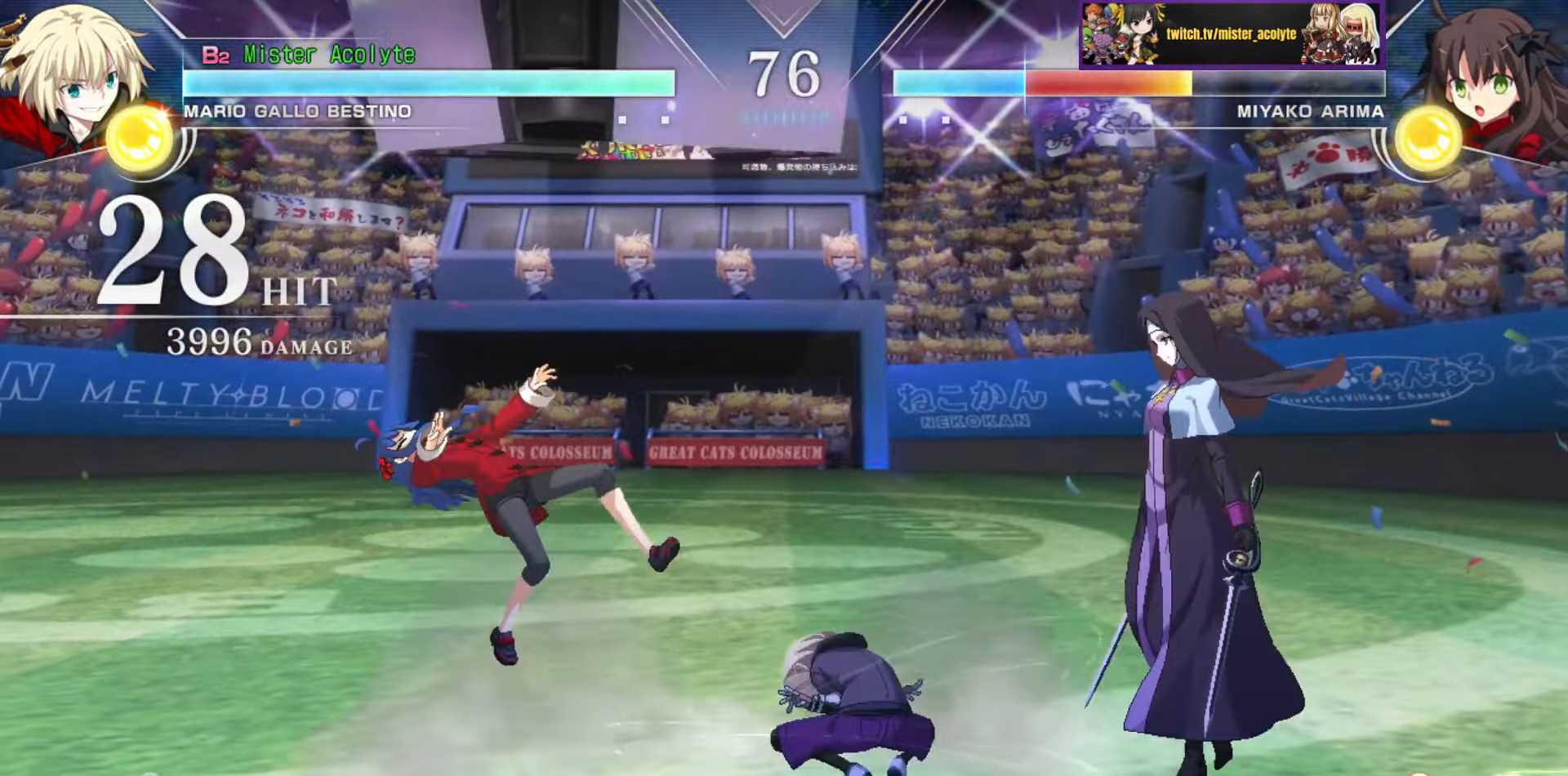
{"buttons": ["TRIANGLE"], "events": [[250, "TRIANGLE", "down"]]}
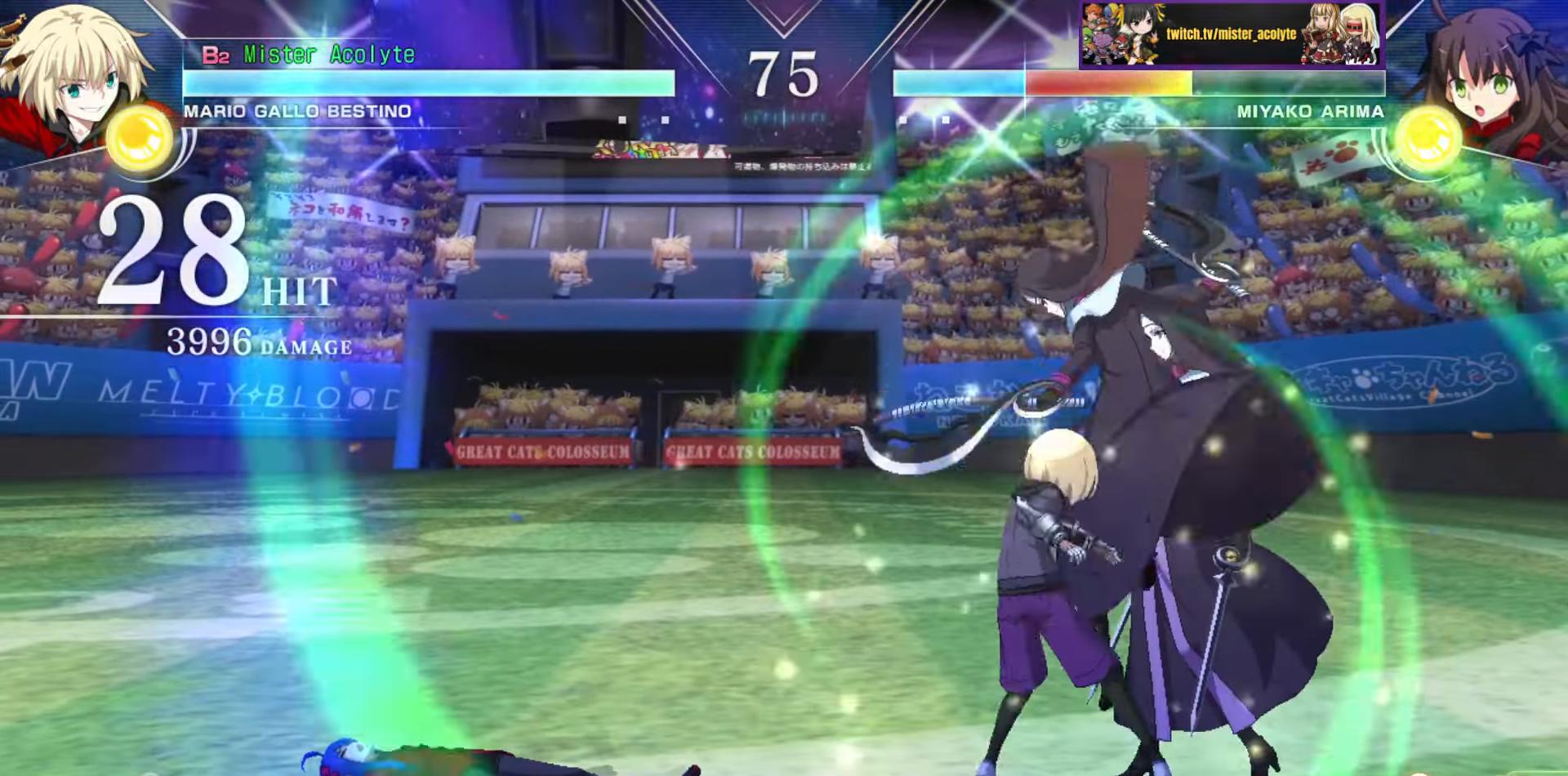
{"buttons": [], "events": [[350, "TRIANGLE", "up"], [433, "TRIANGLE", "down"], [500, "TRIANGLE", "up"]]}
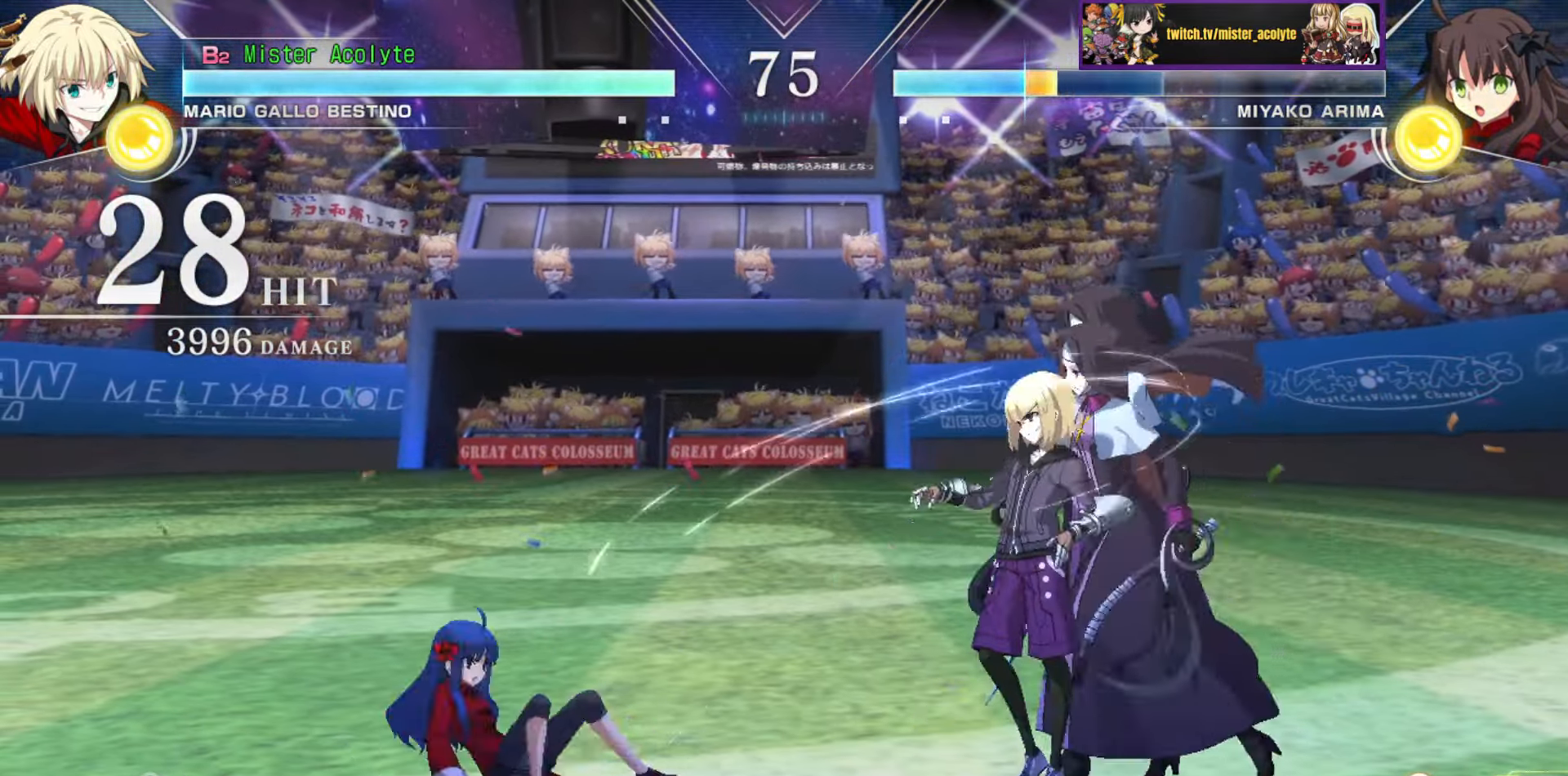
{"buttons": [], "events": [[50, "TRIANGLE", "down"], [167, "TRIANGLE", "up"]]}
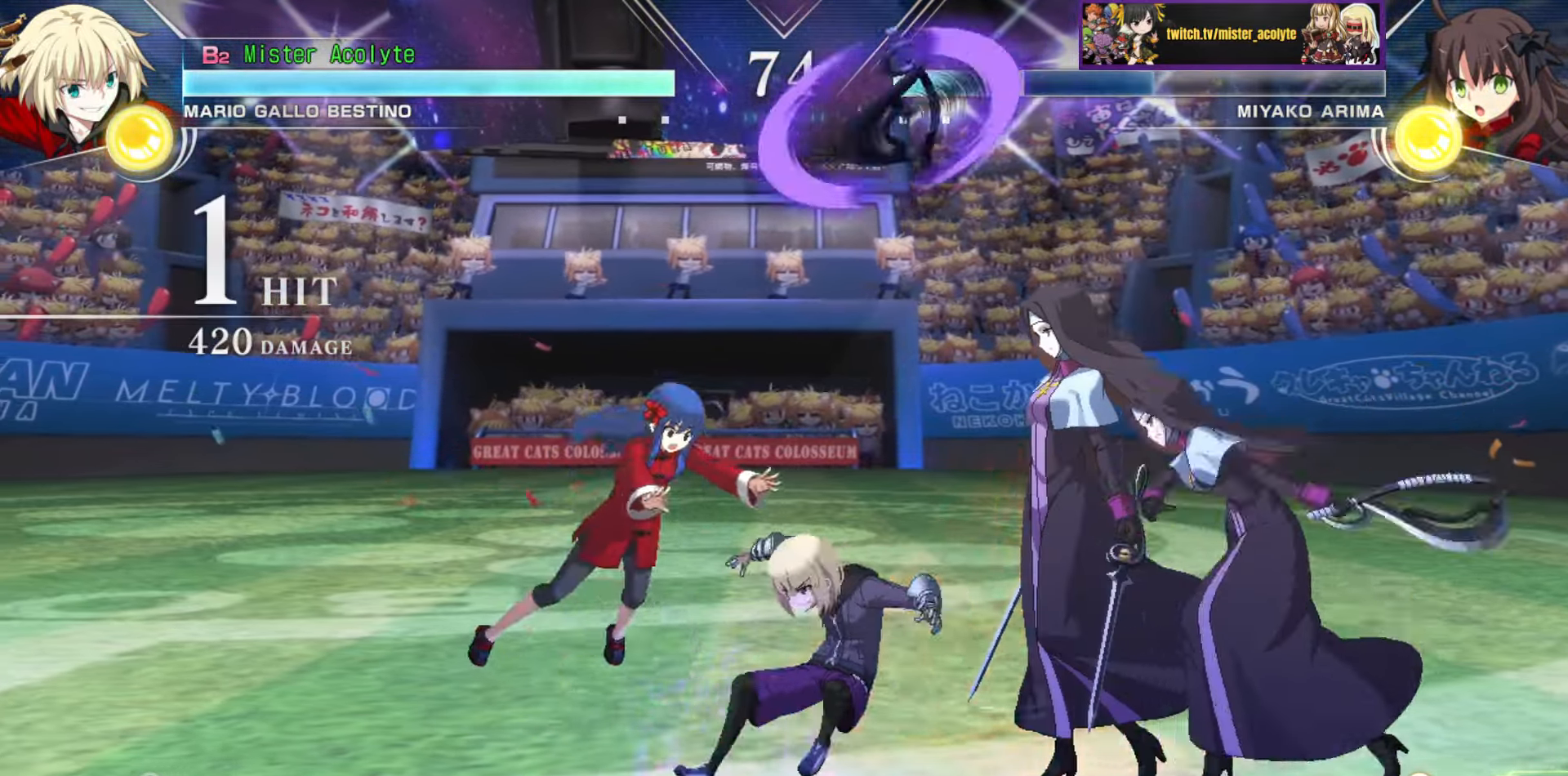
{"buttons": [], "events": []}
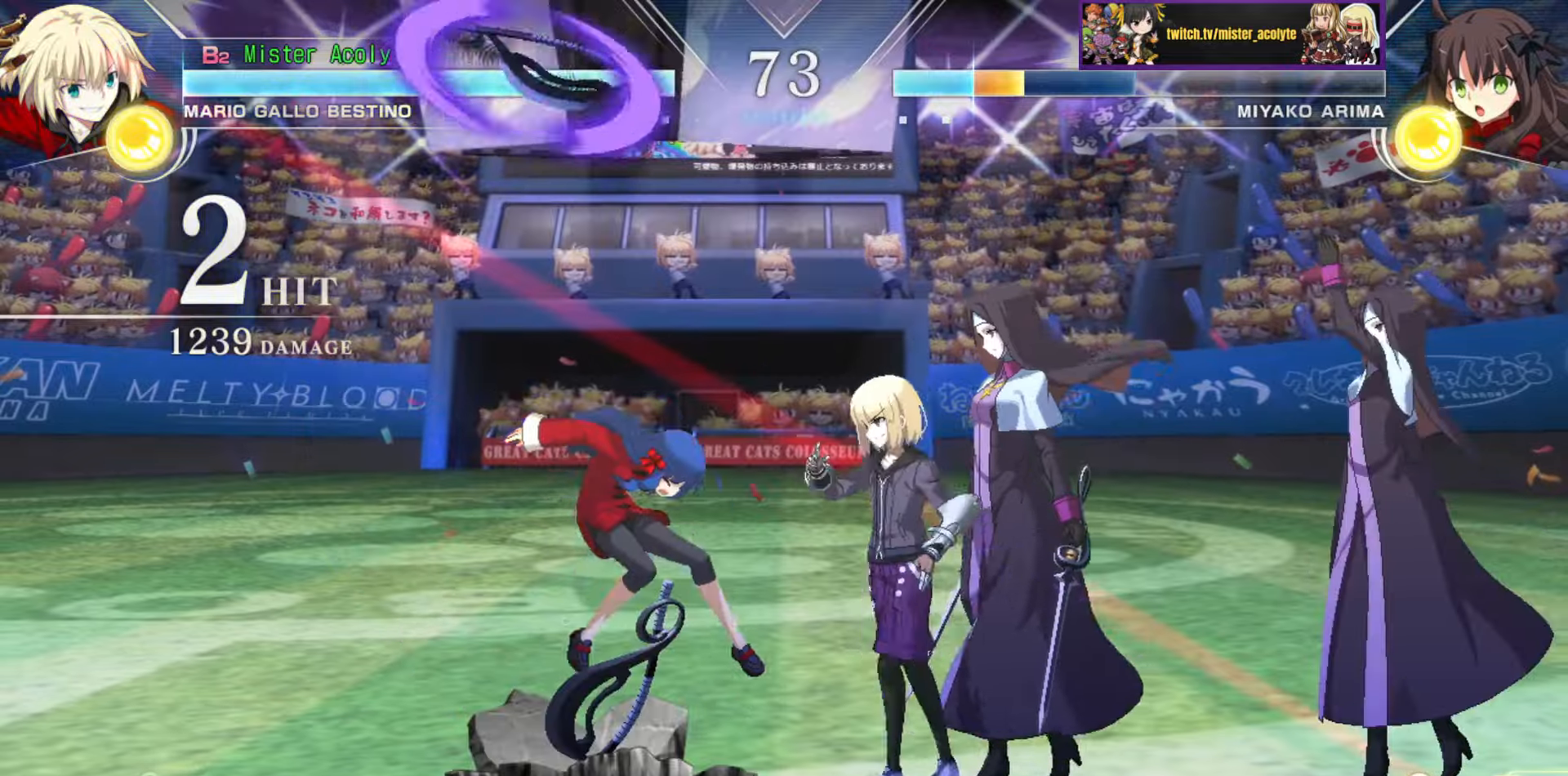
{"buttons": ["CIRCLE"], "events": [[417, "CIRCLE", "down"]]}
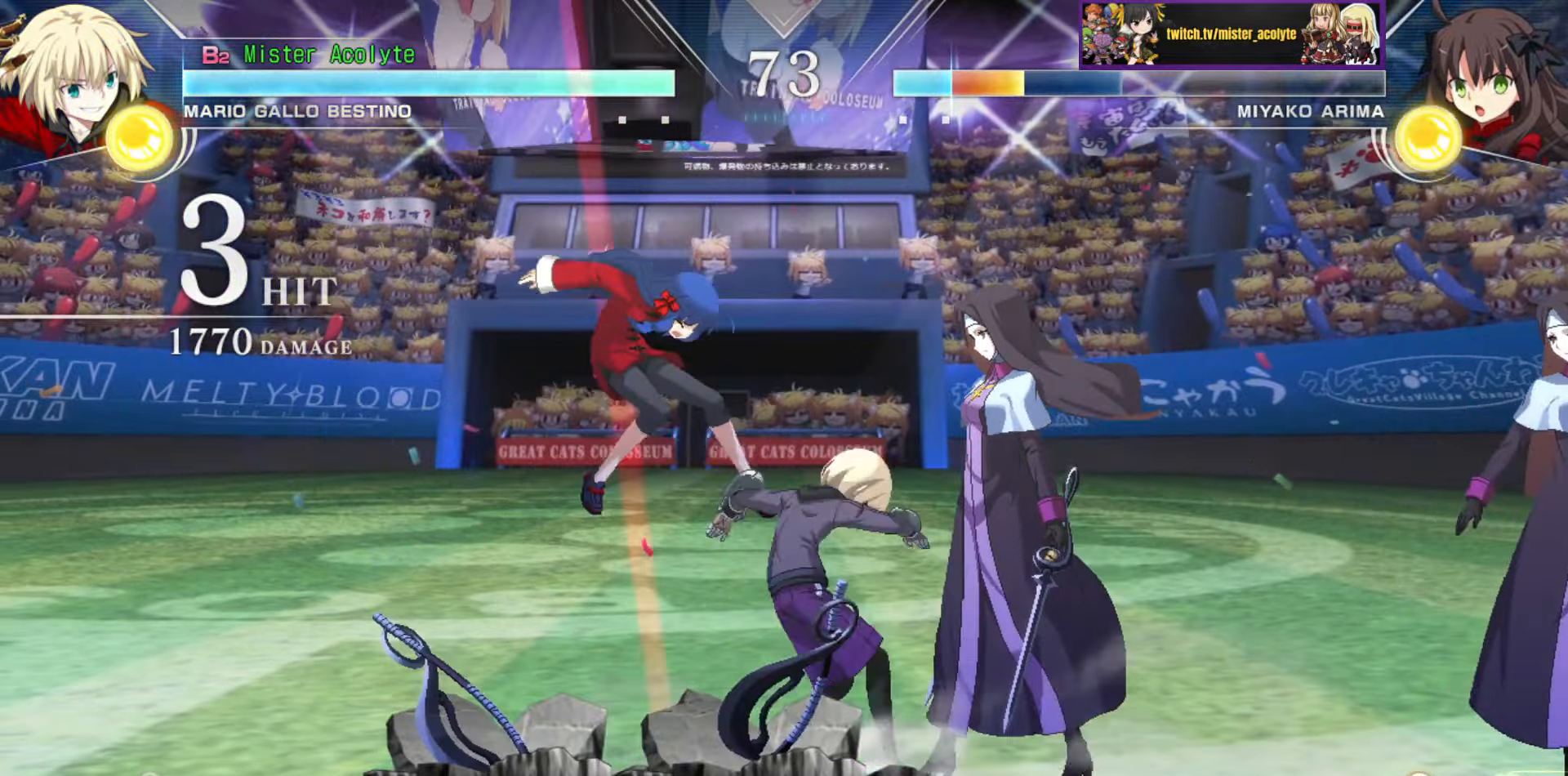
{"buttons": ["TRIANGLE"], "events": [[50, "CIRCLE", "up"], [500, "TRIANGLE", "down"]]}
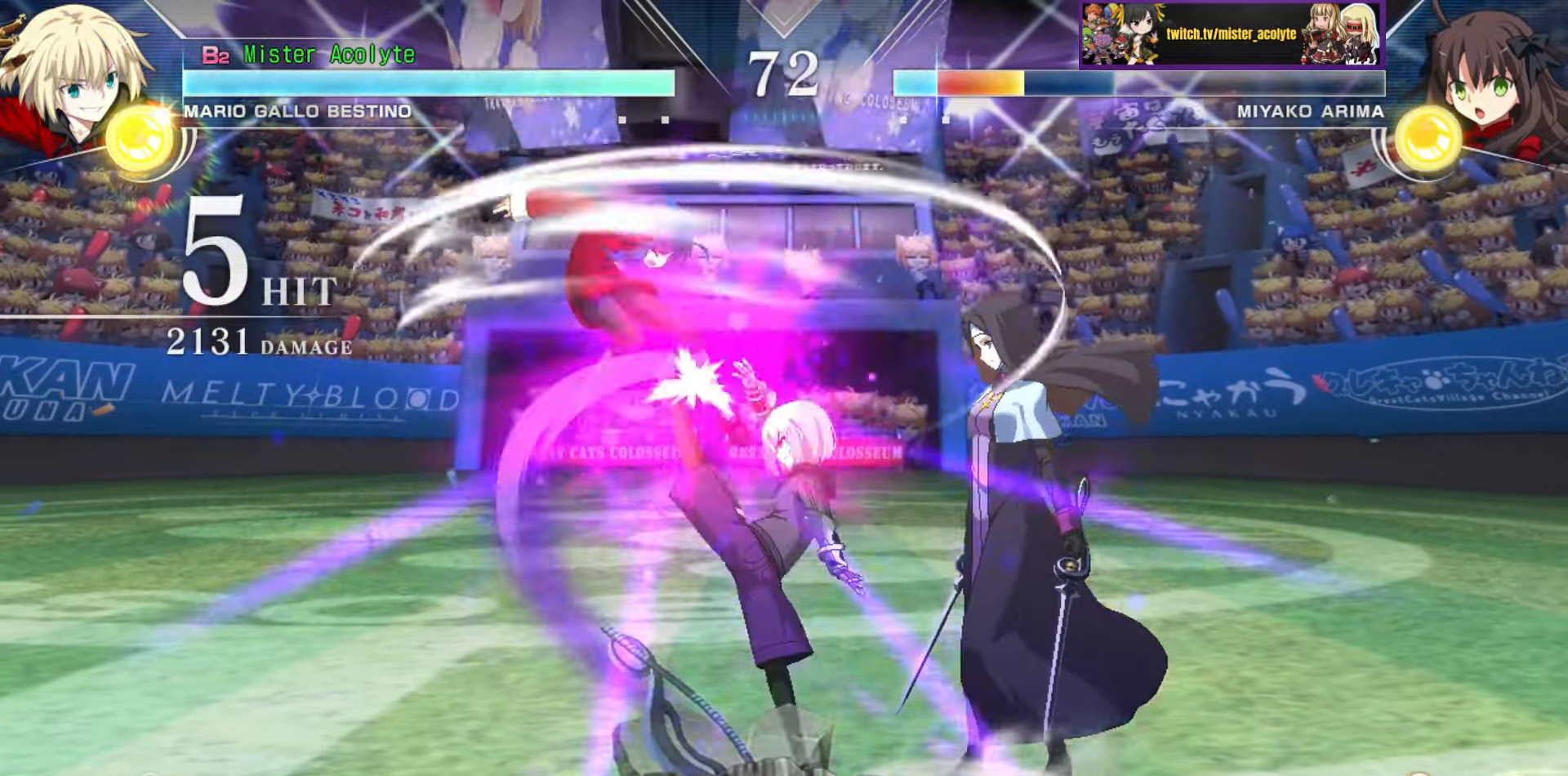
{"buttons": [], "events": [[133, "TRIANGLE", "up"]]}
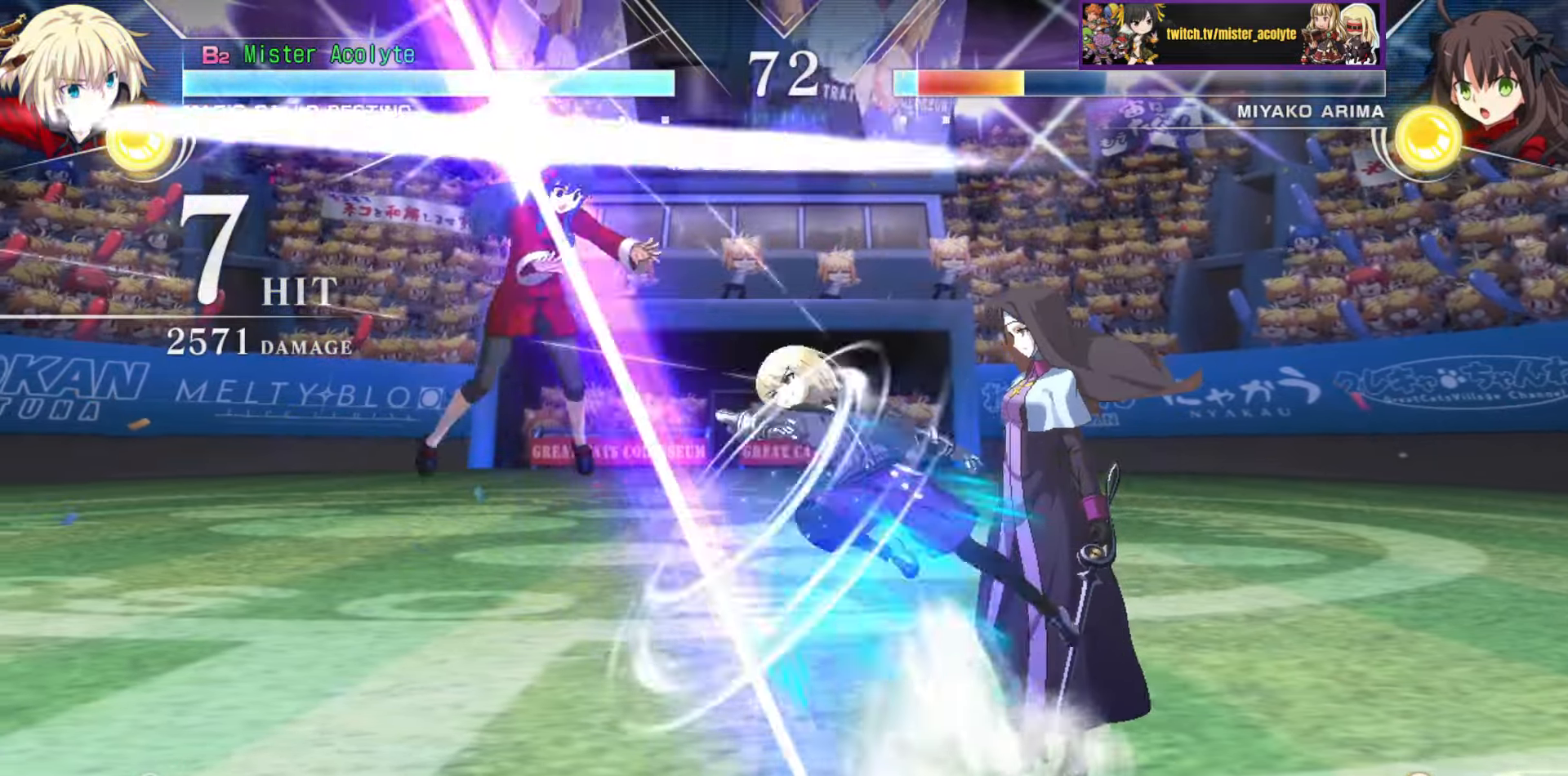
{"buttons": [], "events": [[250, "TRIANGLE", "down"], [383, "TRIANGLE", "up"]]}
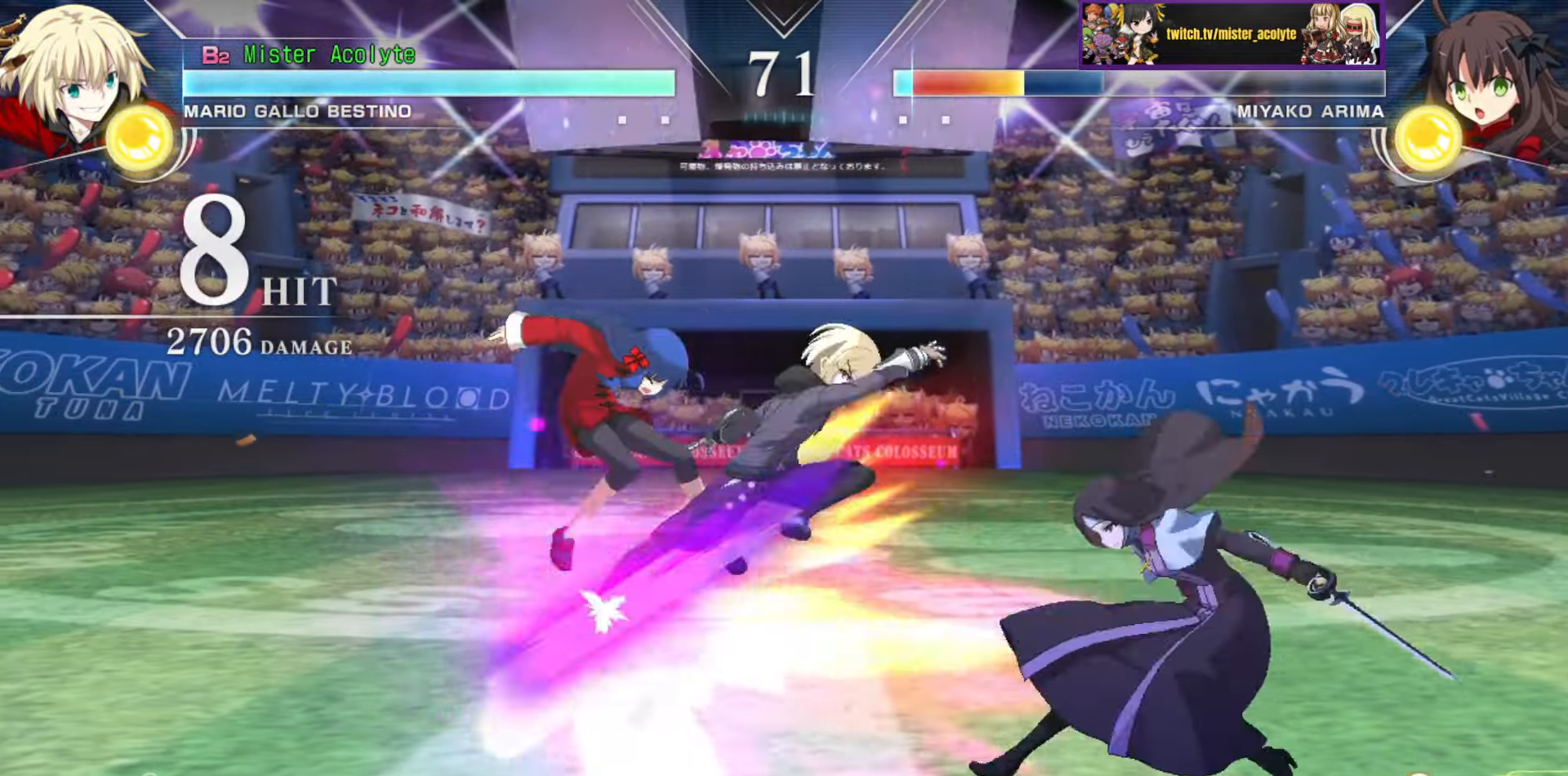
{"buttons": [], "events": [[83, "CIRCLE", "down"], [233, "CIRCLE", "up"]]}
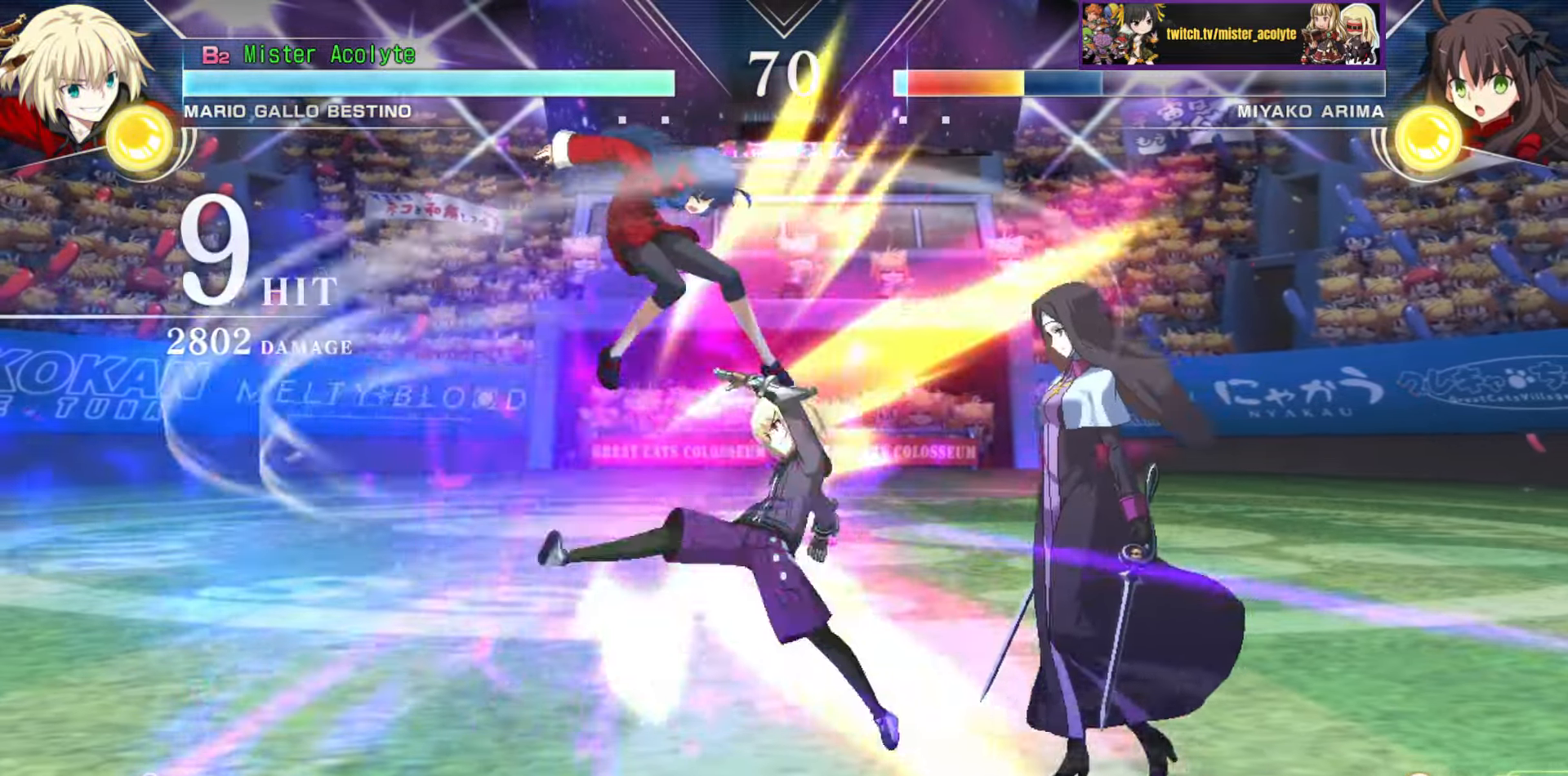
{"buttons": ["CIRCLE"], "events": [[167, "CIRCLE", "down"], [250, "CIRCLE", "up"], [317, "CIRCLE", "down"], [400, "CIRCLE", "up"], [467, "CIRCLE", "down"]]}
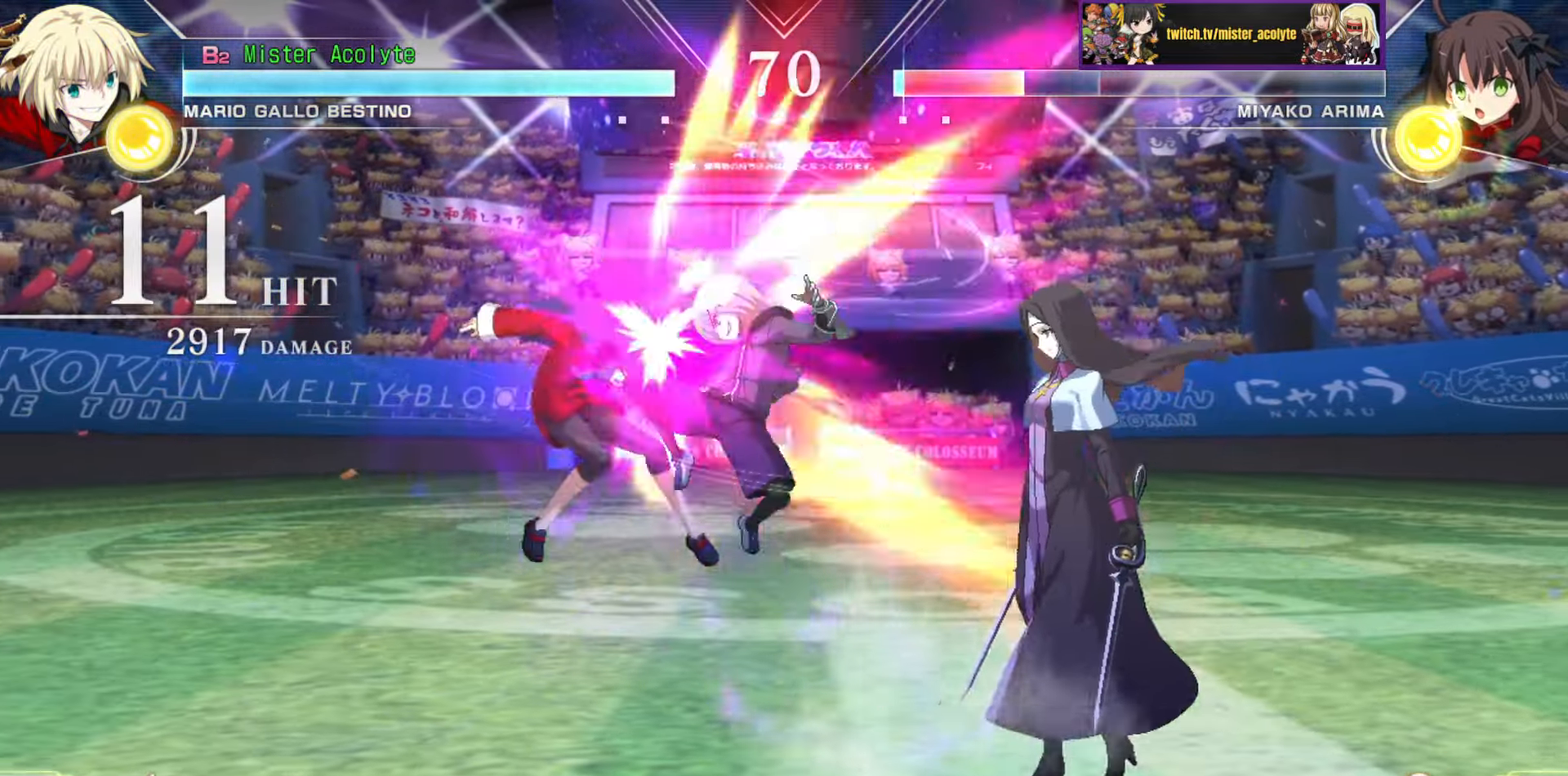
{"buttons": [], "events": [[67, "CIRCLE", "up"], [133, "CIRCLE", "down"], [233, "CIRCLE", "up"], [300, "CIRCLE", "down"], [400, "CIRCLE", "up"]]}
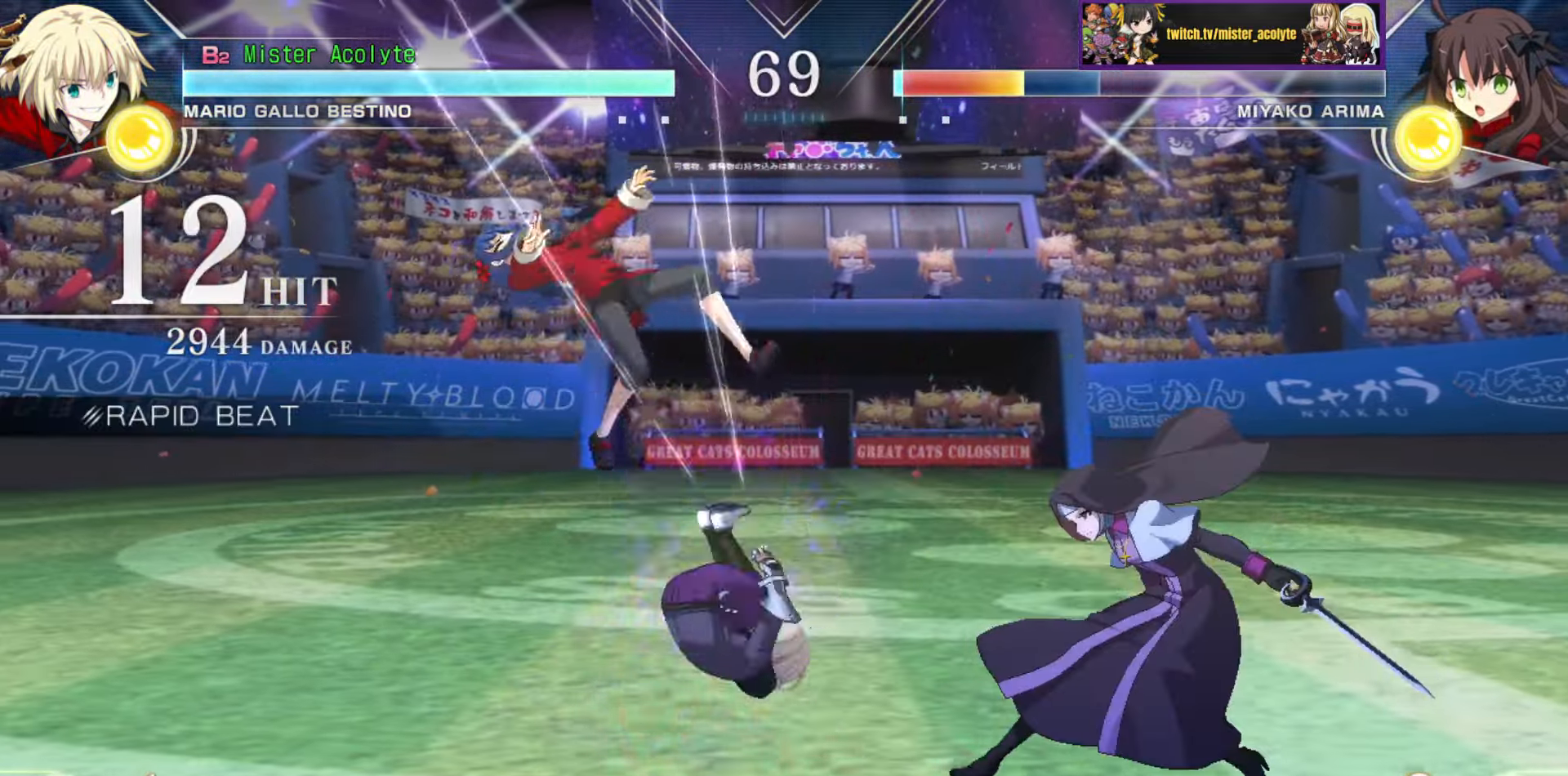
{"buttons": [], "events": [[17, "CIRCLE", "down"], [83, "CIRCLE", "up"], [367, "TRIANGLE", "down"], [450, "TRIANGLE", "up"]]}
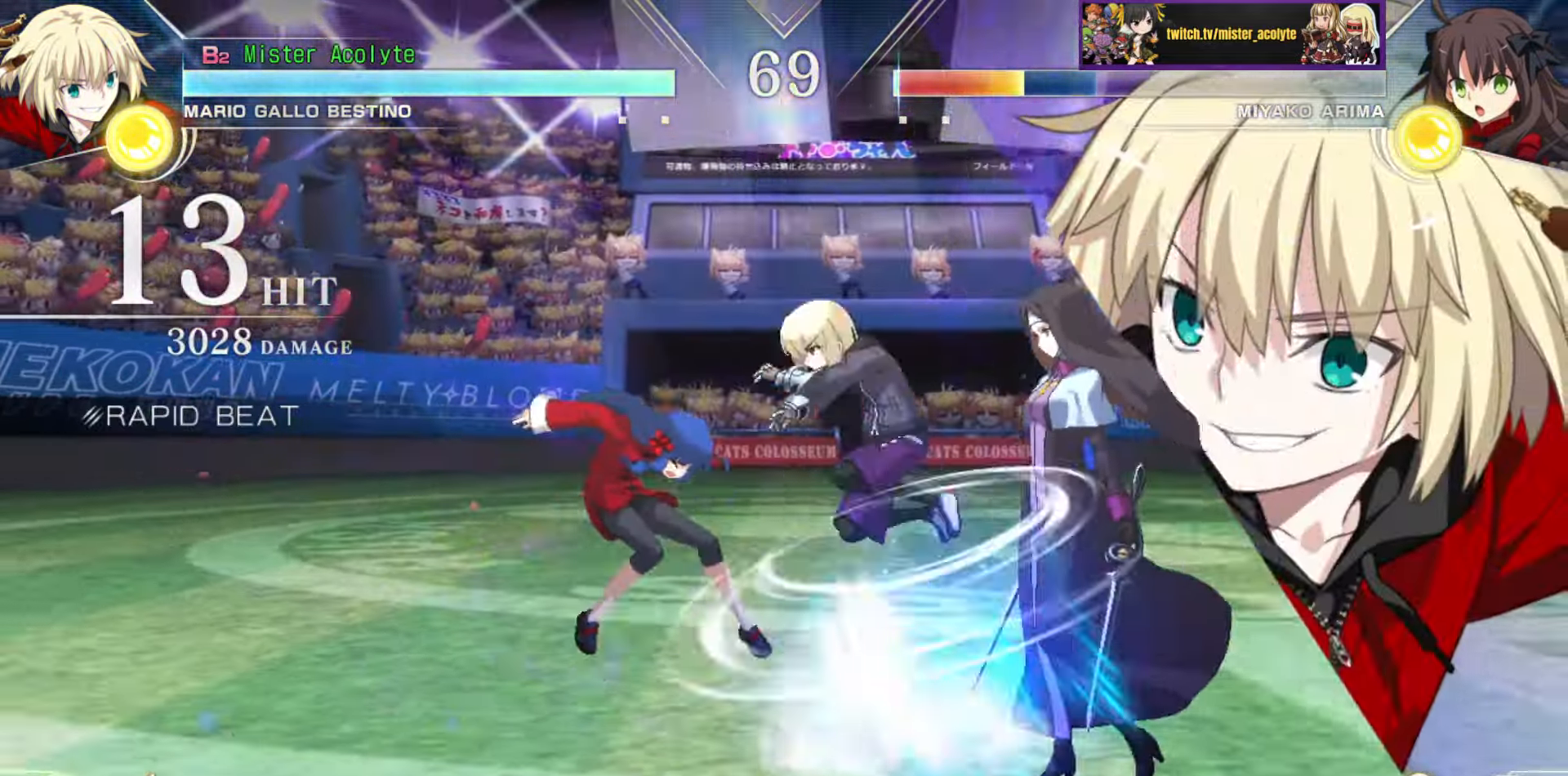
{"buttons": ["TRIANGLE"], "events": [[17, "TRIANGLE", "down"], [100, "TRIANGLE", "up"], [150, "TRIANGLE", "down"], [250, "TRIANGLE", "up"], [317, "TRIANGLE", "down"], [417, "TRIANGLE", "up"], [467, "TRIANGLE", "down"]]}
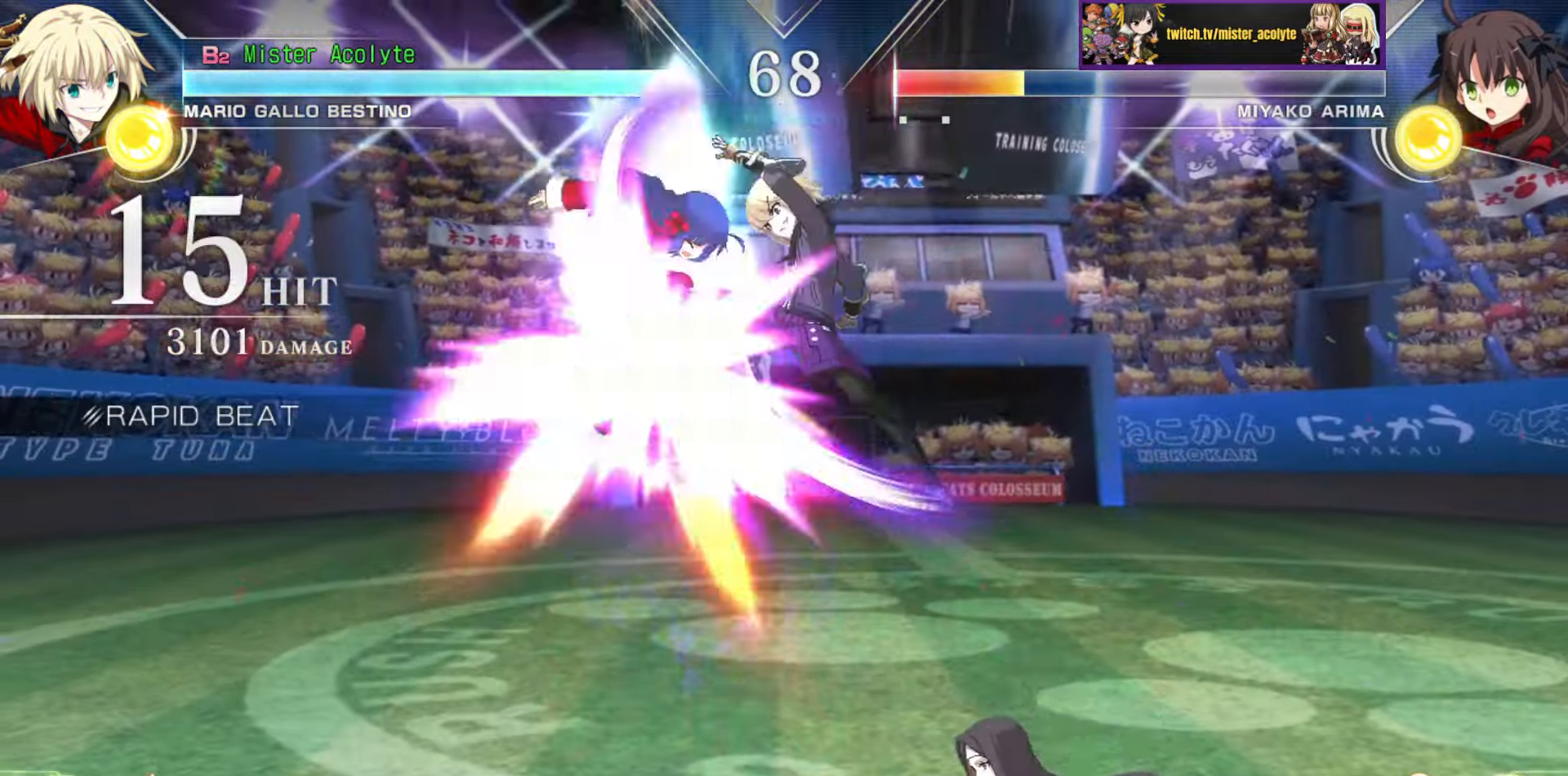
{"buttons": ["TRIANGLE"], "events": [[67, "TRIANGLE", "up"], [133, "TRIANGLE", "down"], [233, "TRIANGLE", "up"], [283, "TRIANGLE", "down"], [383, "TRIANGLE", "up"], [450, "TRIANGLE", "down"]]}
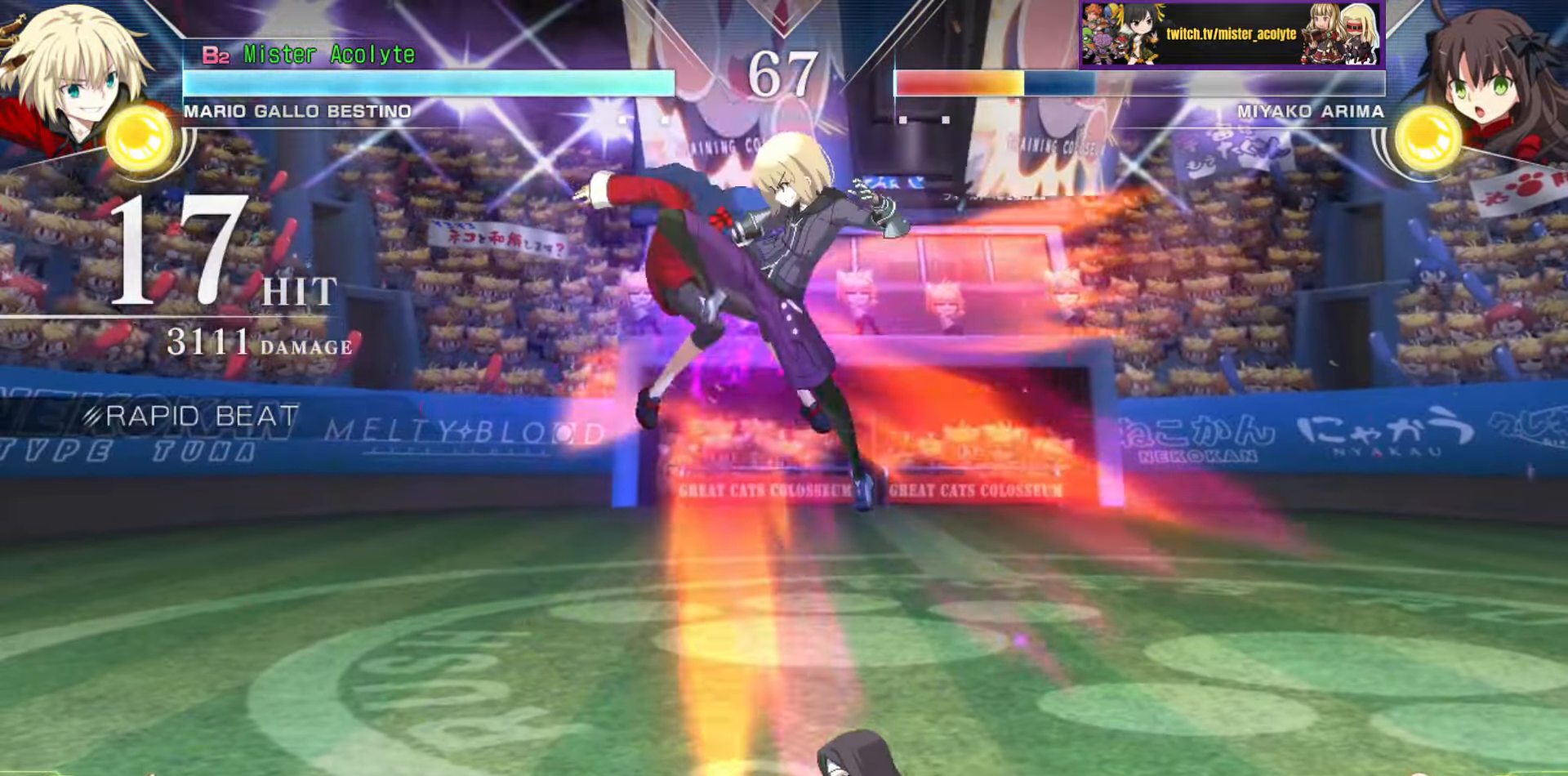
{"buttons": ["TRIANGLE"], "events": [[50, "TRIANGLE", "up"], [117, "TRIANGLE", "down"], [217, "TRIANGLE", "up"], [283, "TRIANGLE", "down"], [383, "TRIANGLE", "up"], [450, "TRIANGLE", "down"]]}
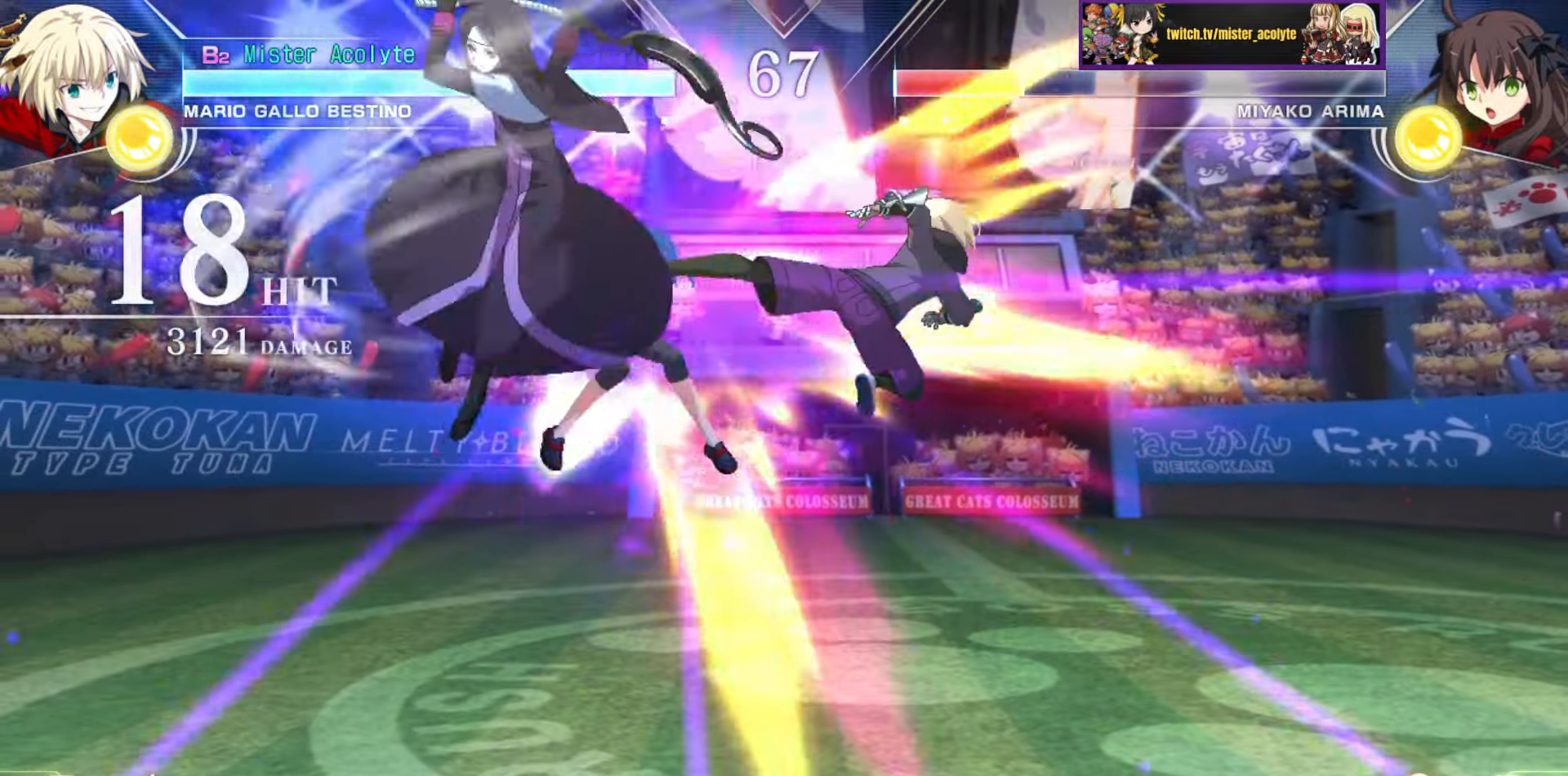
{"buttons": ["TRIANGLE"], "events": [[50, "TRIANGLE", "up"], [133, "TRIANGLE", "down"]]}
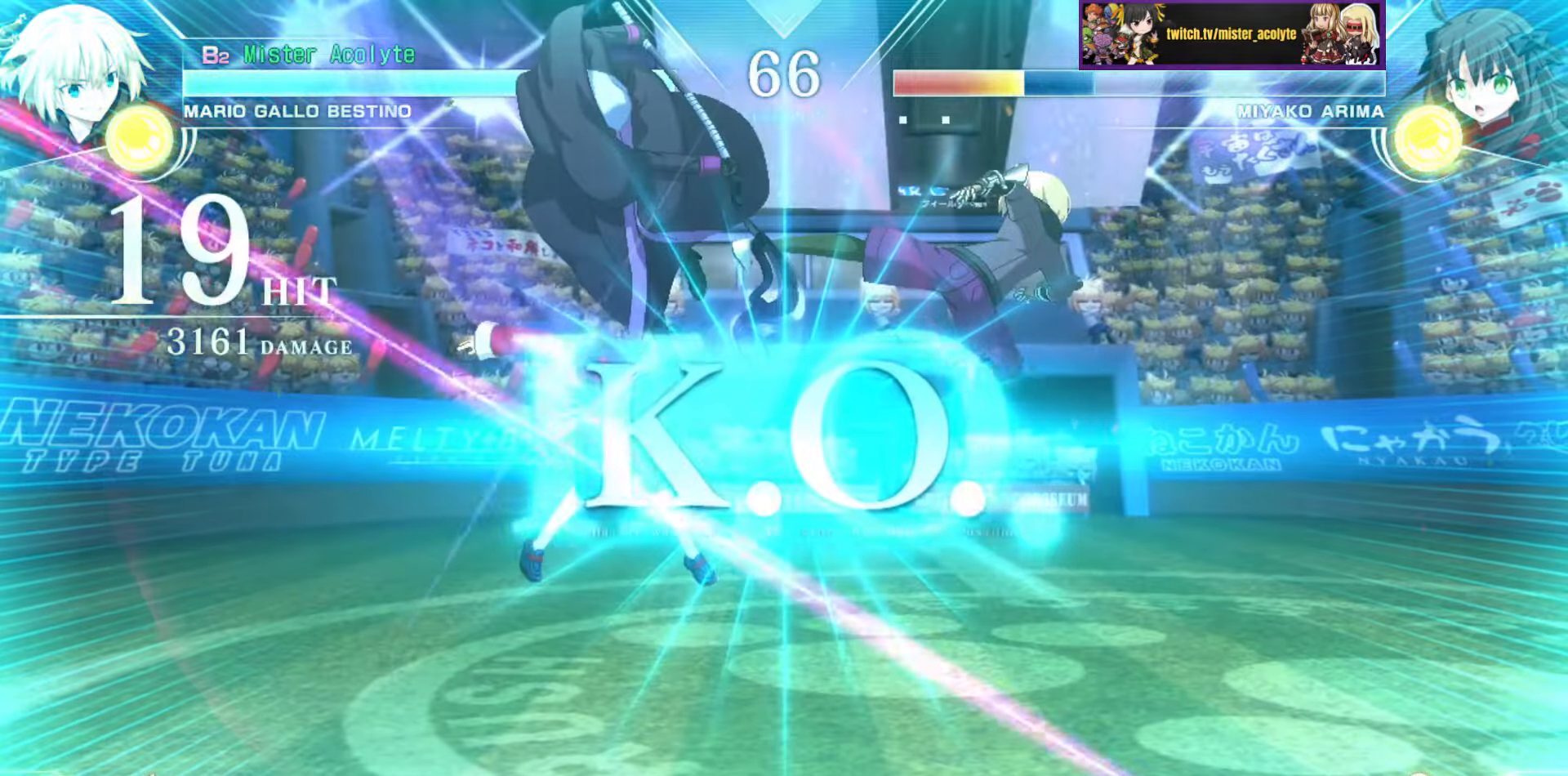
{"buttons": [], "events": [[166, "TRIANGLE", "up"]]}